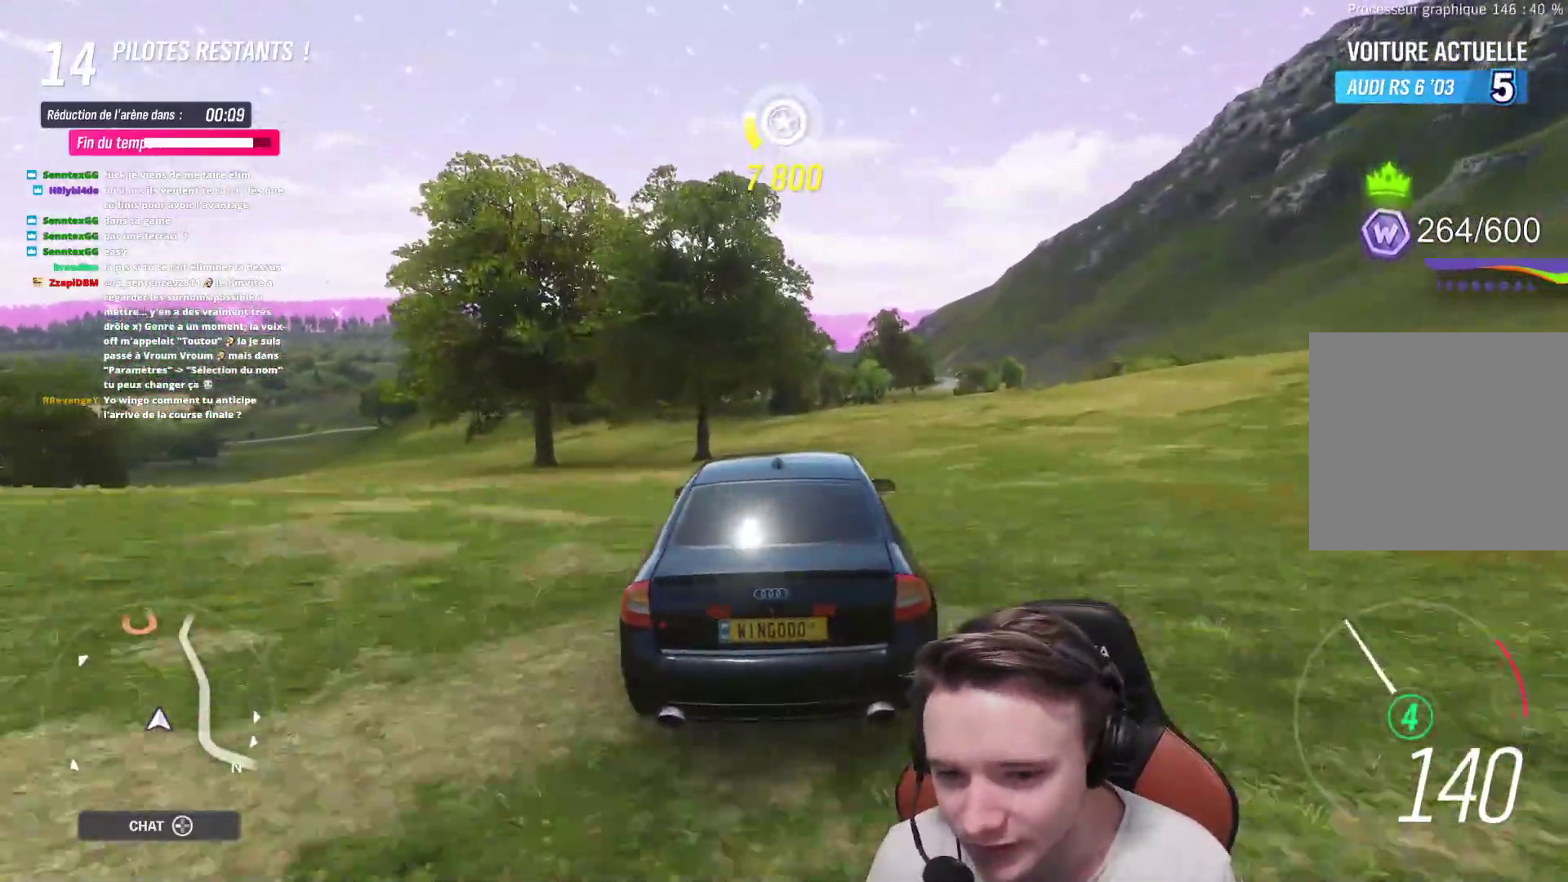
Gameplay with a controller (Xbox layout); each line is a JSON object with the inputs held at the frame after it. "events" lists button and stick changes between this image and that frame as [ms after this image, input, new state], when the widget could be followed in between. Not read: L3.
{"buttons": ["R2"], "left_stick": "up-left", "right_stick": "center", "events": [[167, "left_stick", "center"], [367, "left_stick", "up-left"]]}
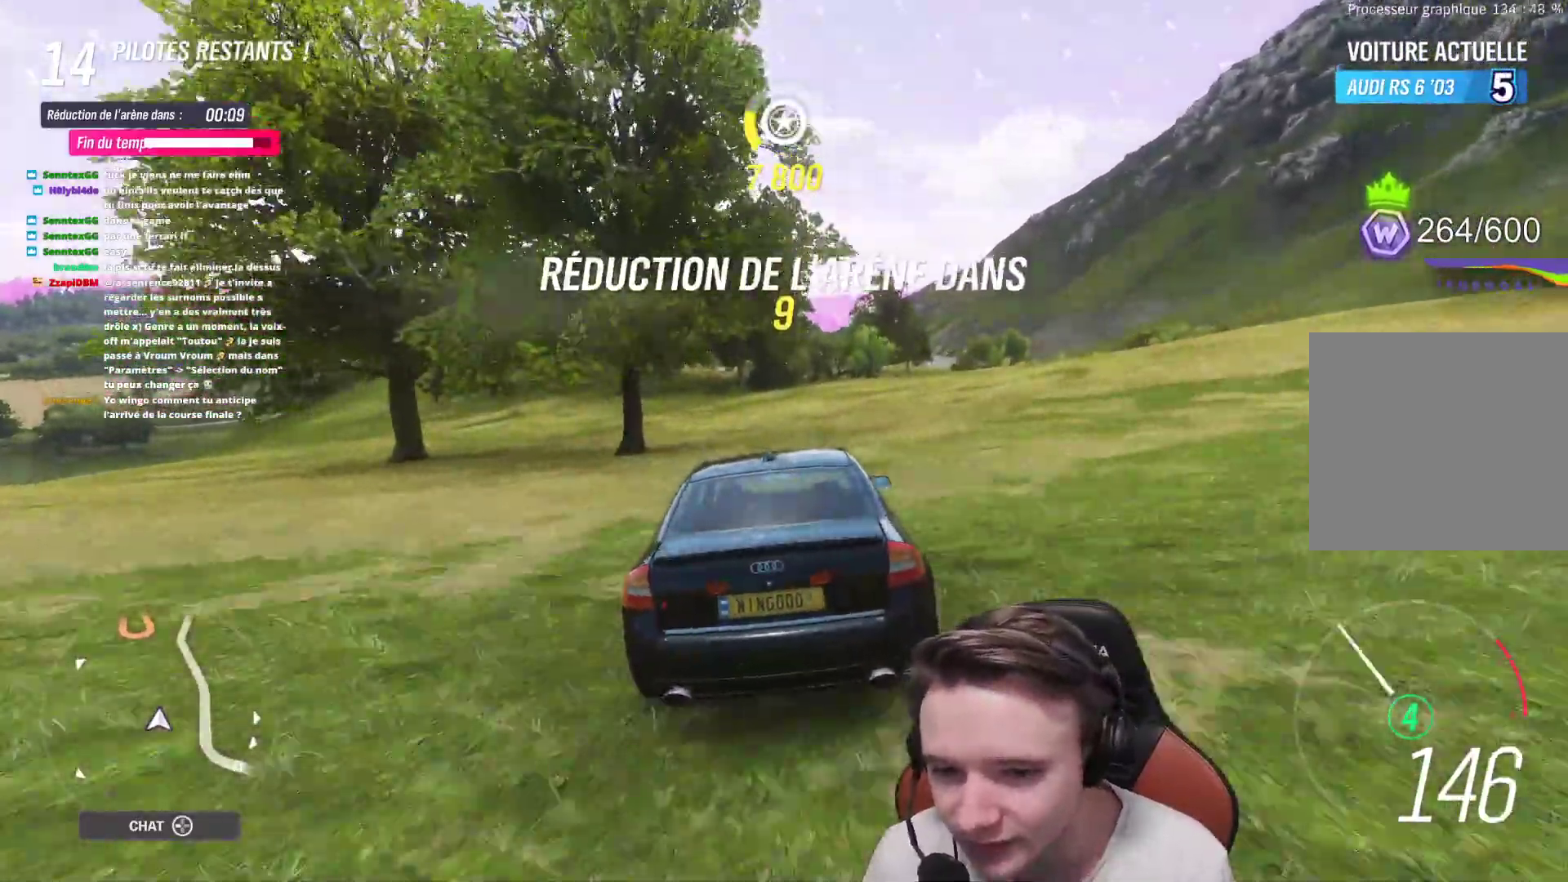
{"buttons": ["R2"], "left_stick": "up-left", "right_stick": "center", "events": [[67, "left_stick", "center"], [283, "left_stick", "up-left"]]}
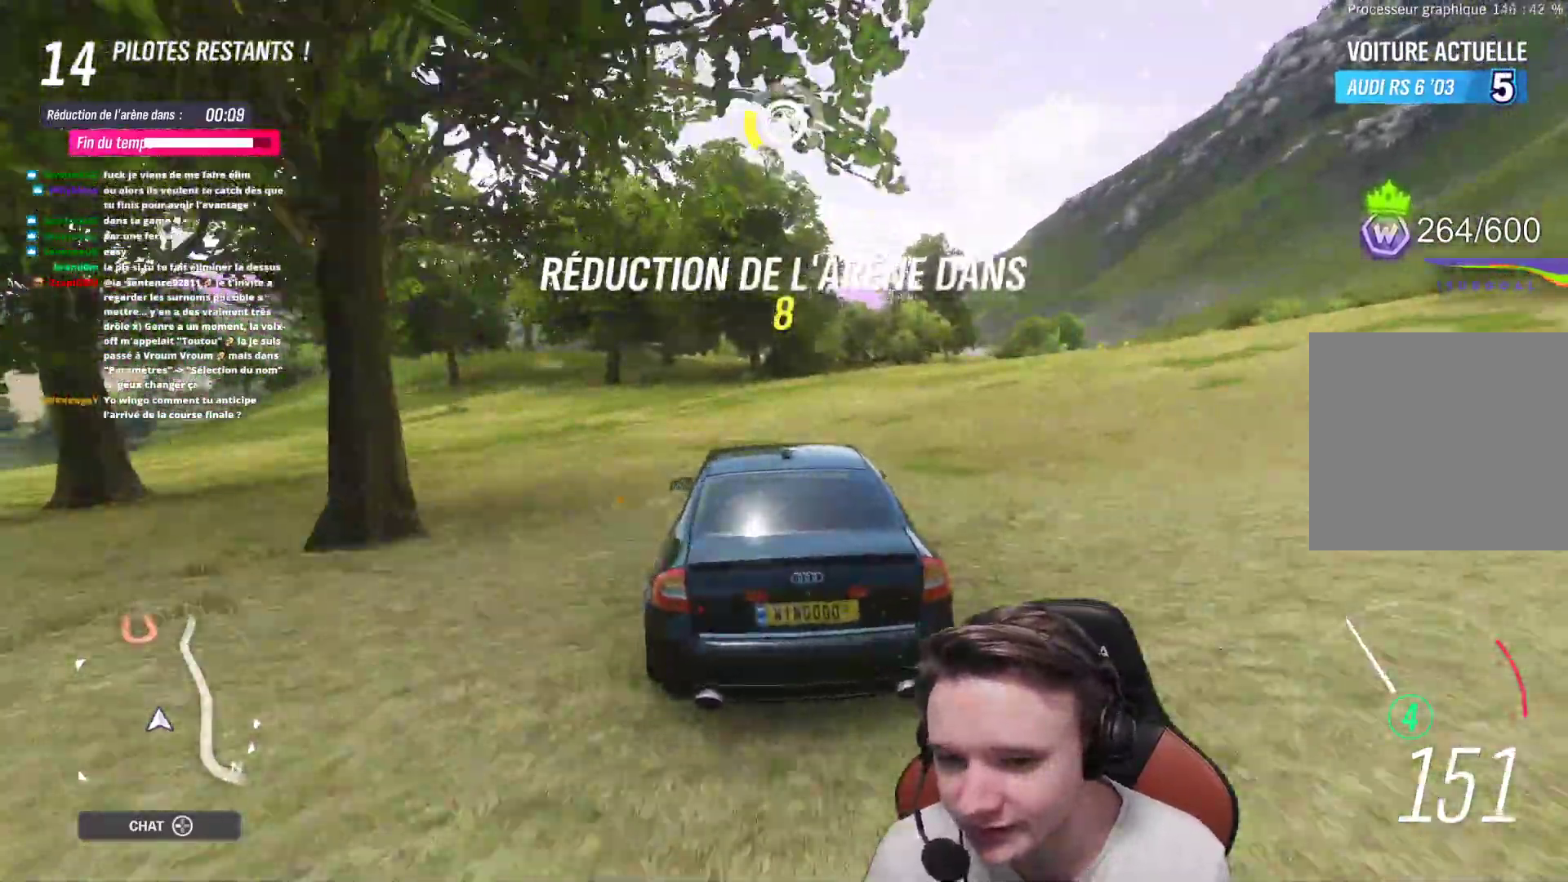
{"buttons": ["R2"], "left_stick": "center", "right_stick": "center", "events": [[17, "left_stick", "center"], [300, "left_stick", "right"], [433, "left_stick", "center"]]}
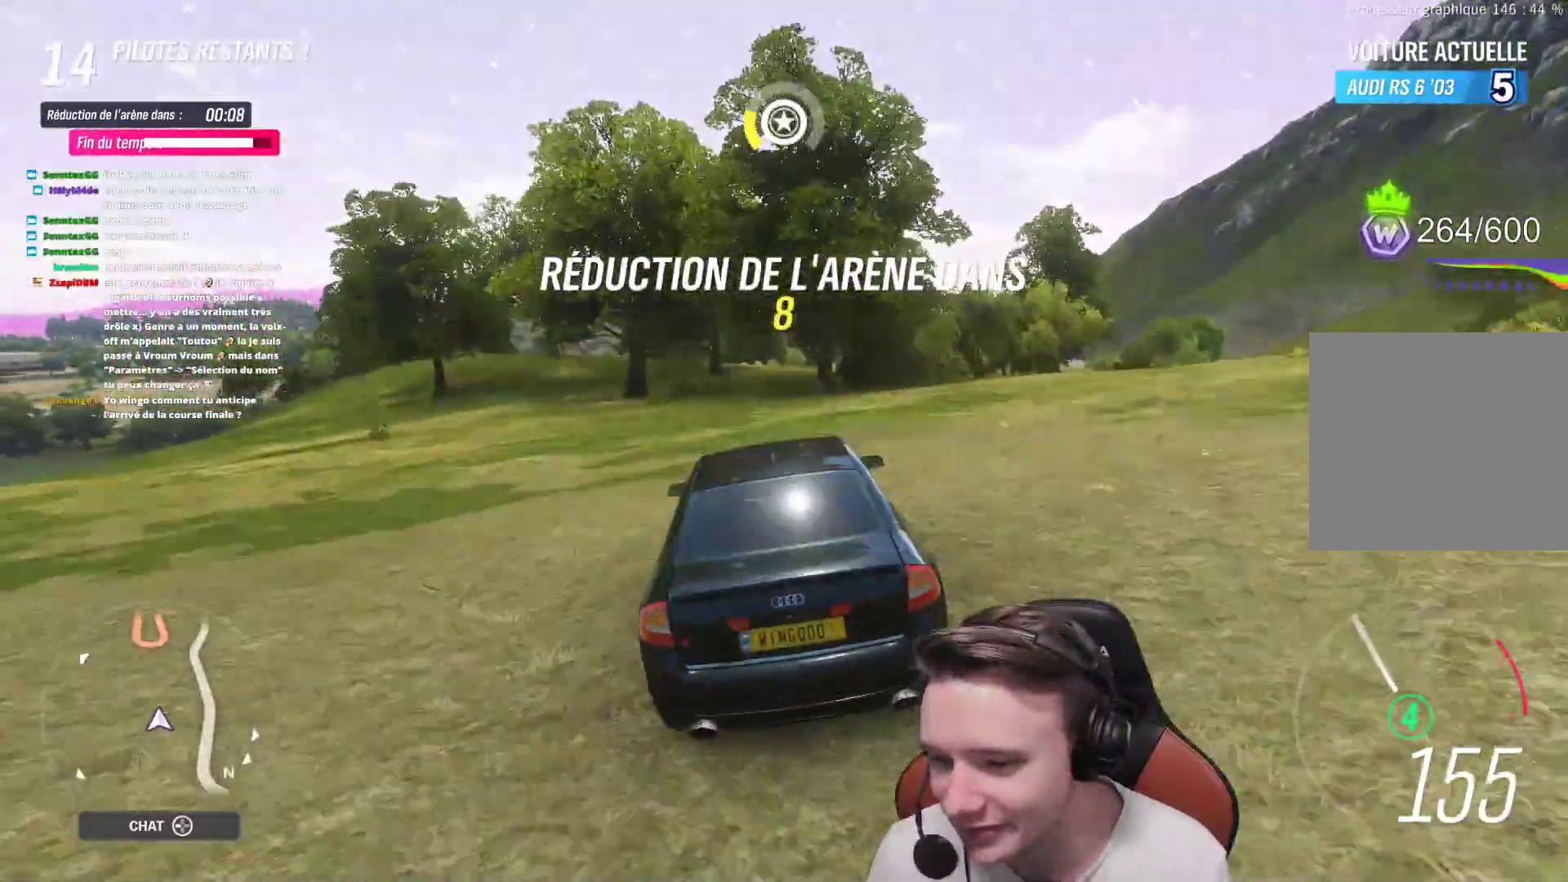
{"buttons": ["R2"], "left_stick": "up-left", "right_stick": "center", "events": [[417, "left_stick", "up-left"]]}
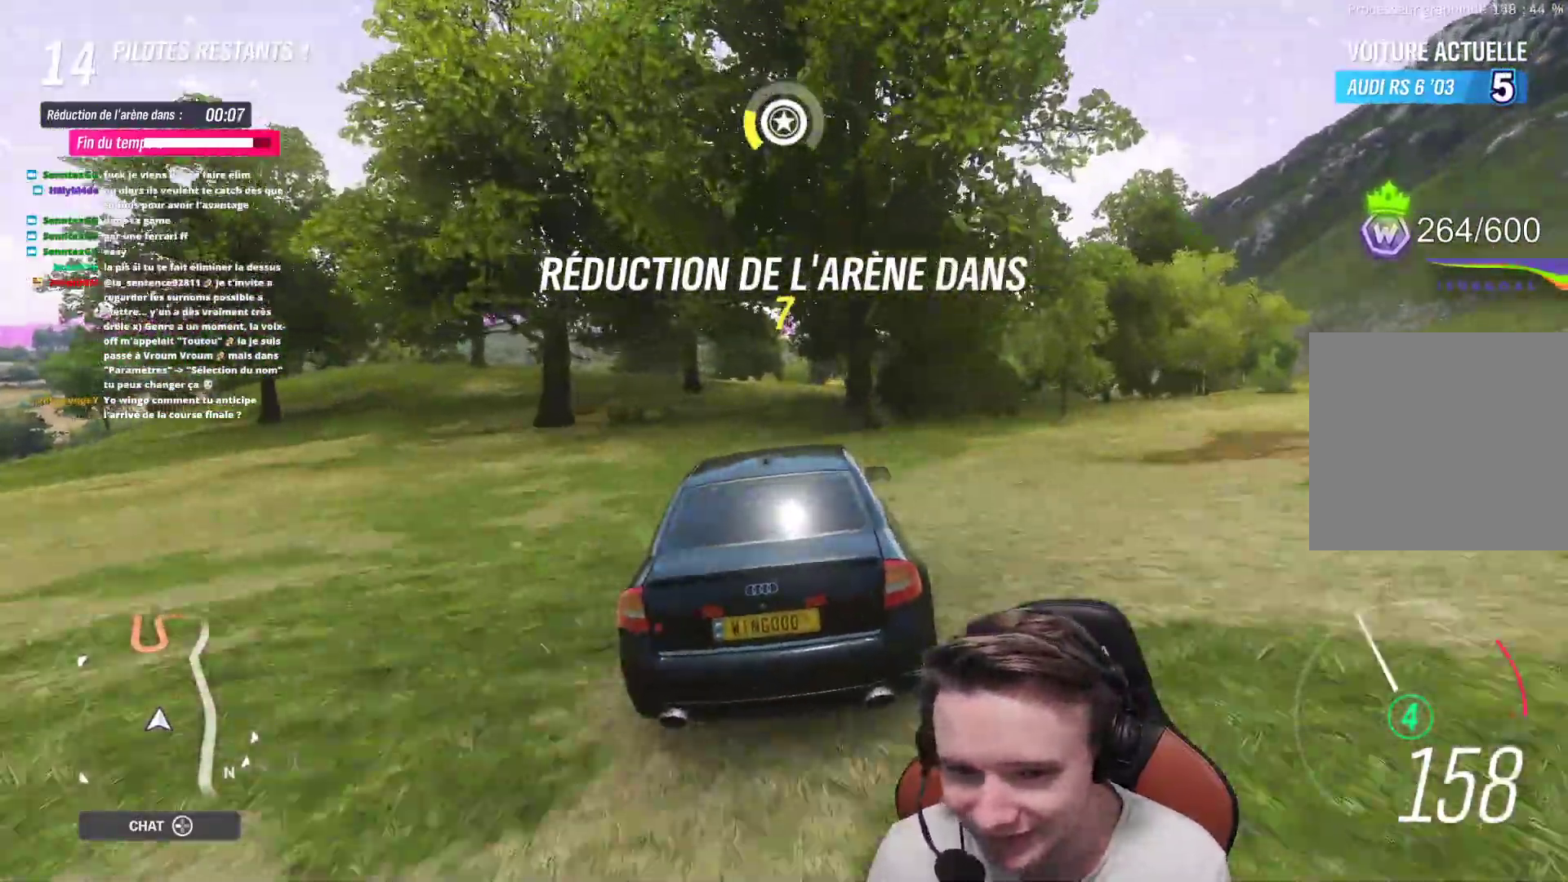
{"buttons": ["R2"], "left_stick": "center", "right_stick": "center", "events": [[50, "left_stick", "center"], [183, "left_stick", "right"], [383, "left_stick", "center"]]}
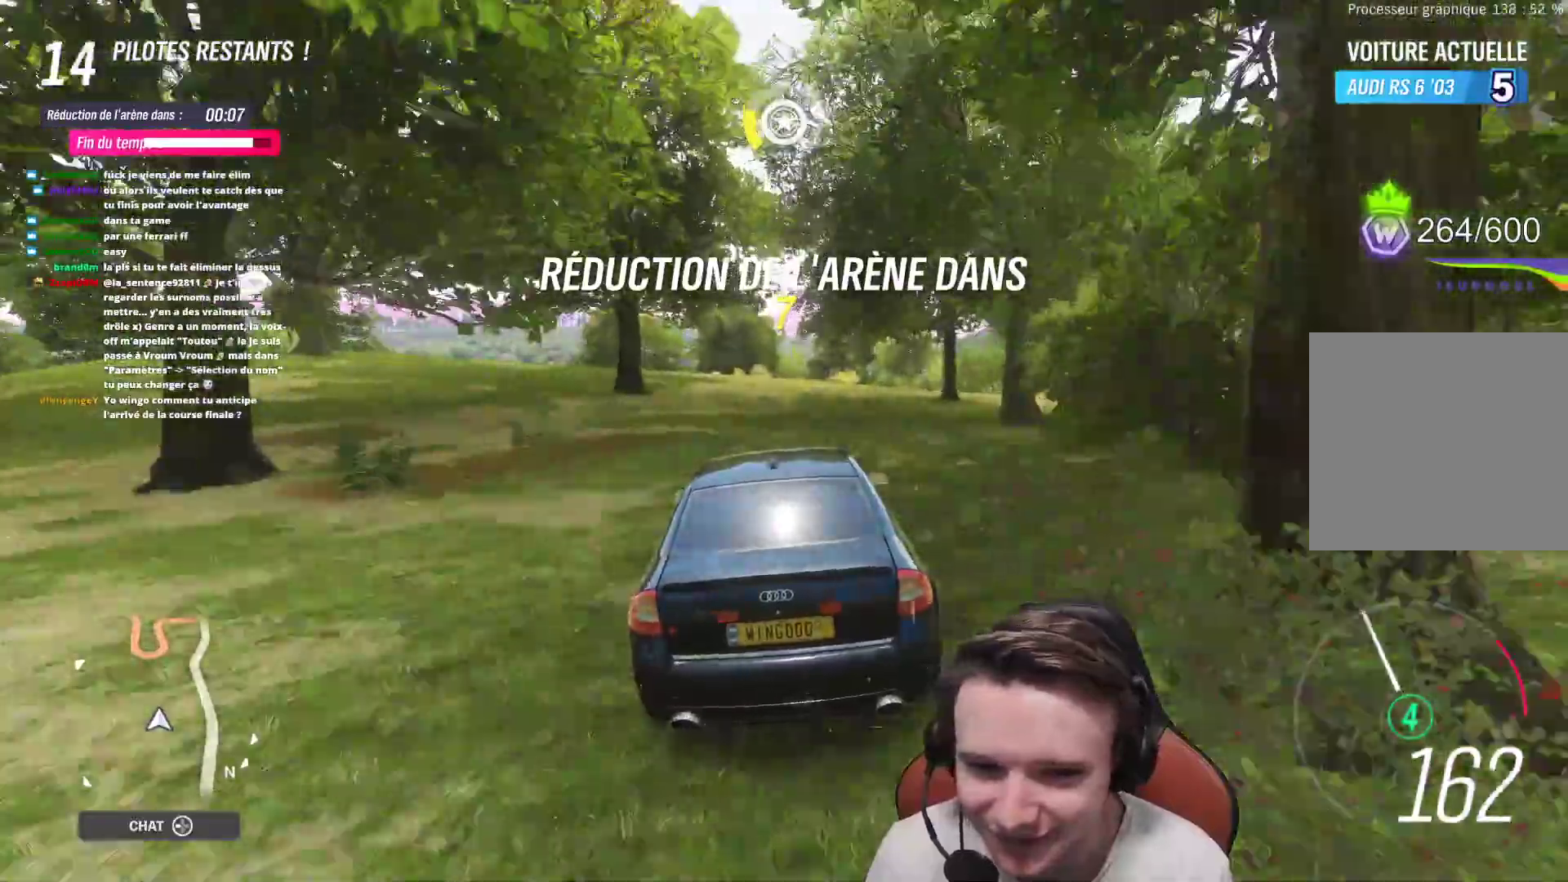
{"buttons": ["R2"], "left_stick": "right", "right_stick": "center", "events": [[433, "left_stick", "right"]]}
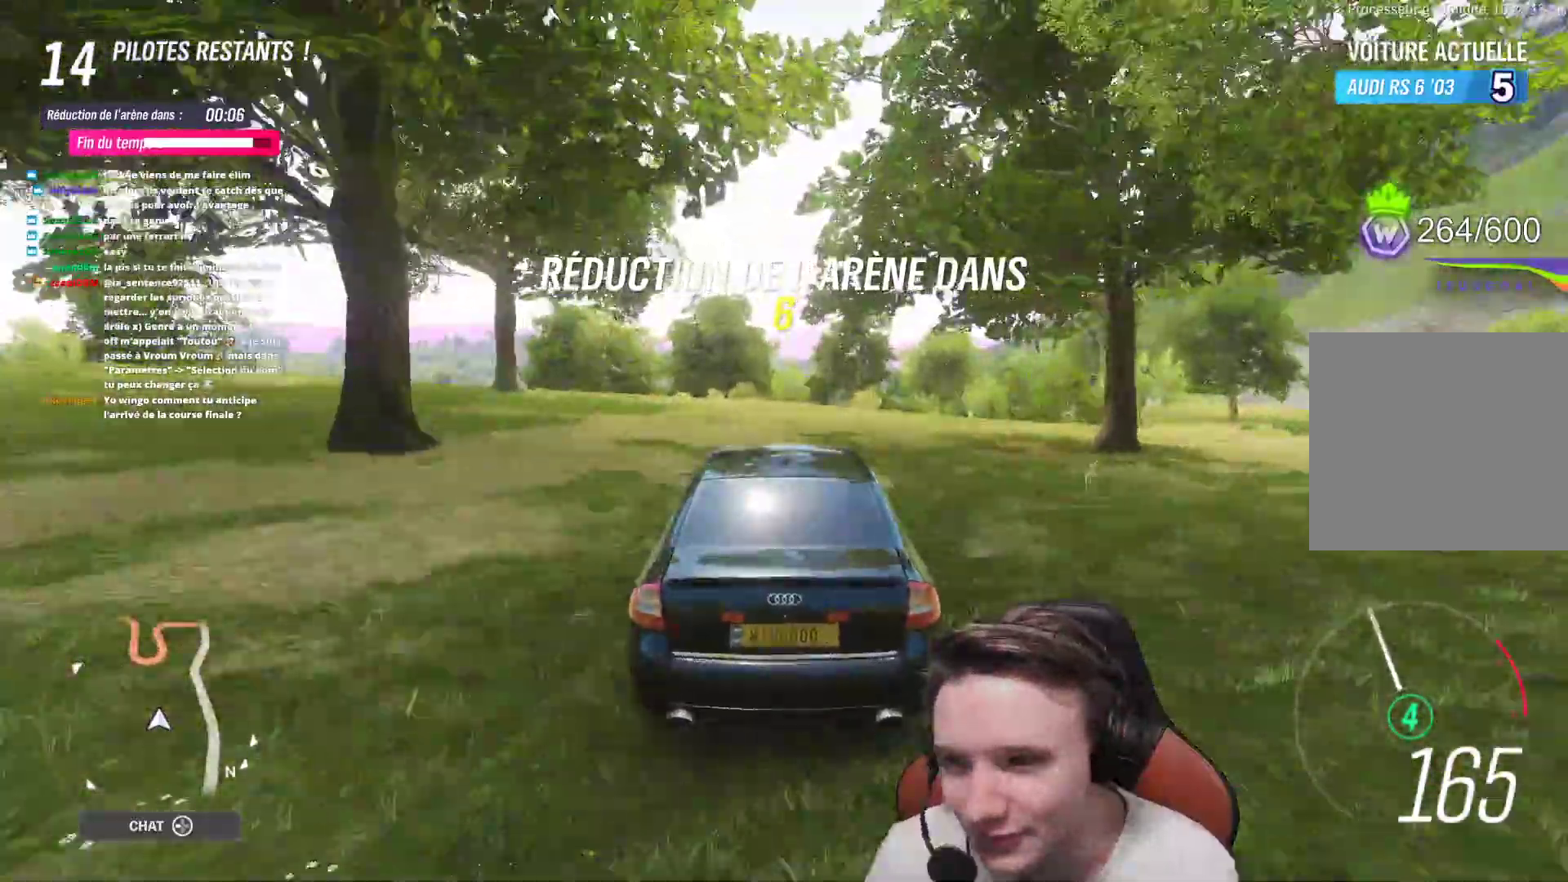
{"buttons": ["R2"], "left_stick": "center", "right_stick": "center", "events": [[33, "left_stick", "center"], [300, "left_stick", "right"], [367, "left_stick", "center"]]}
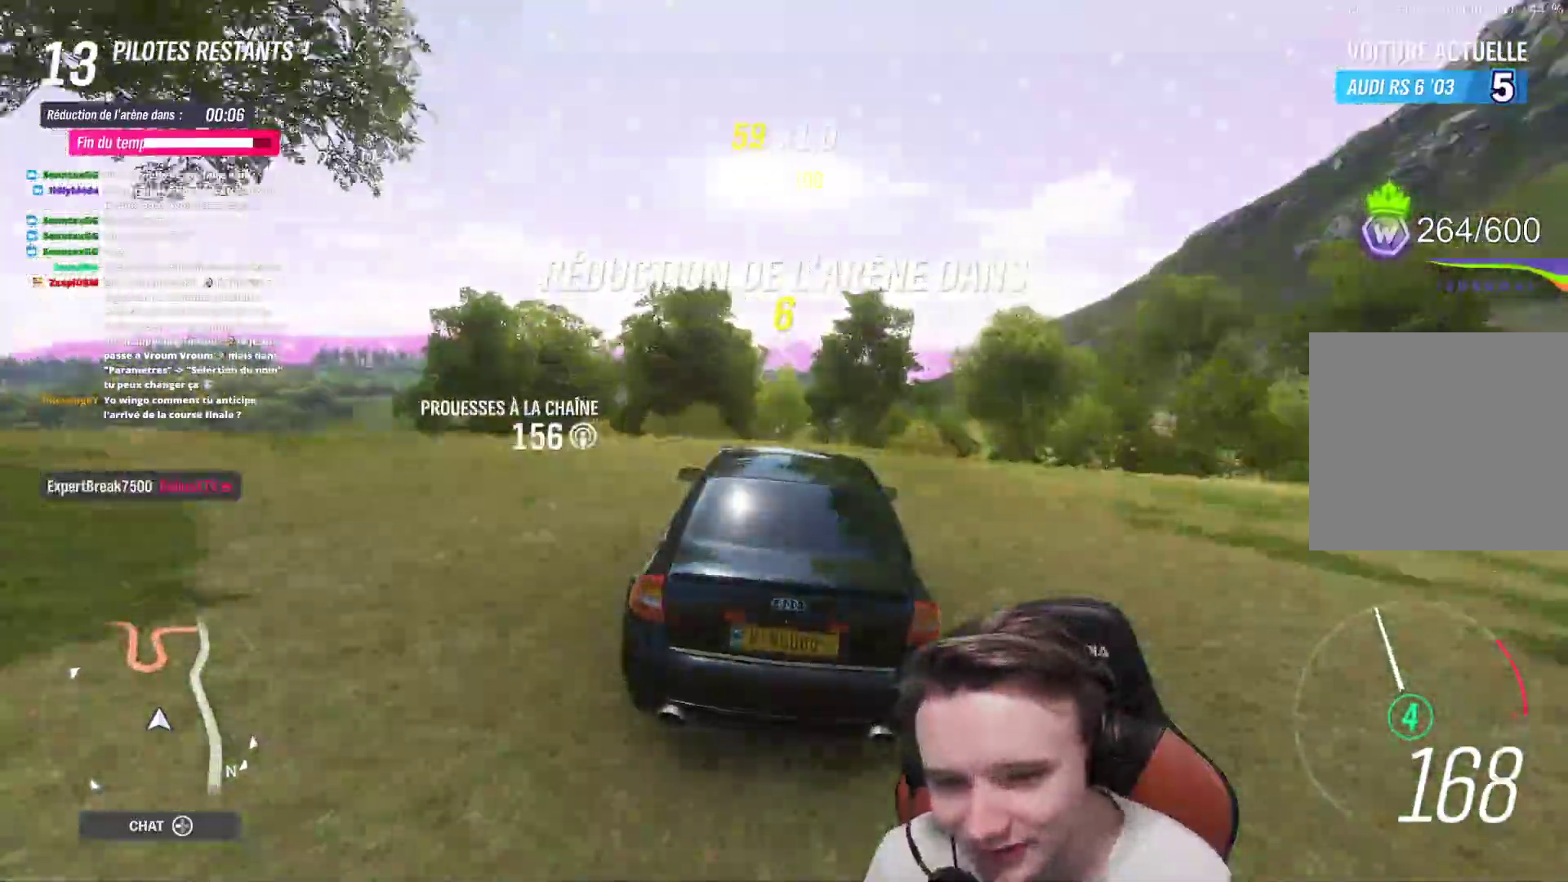
{"buttons": ["R2"], "left_stick": "right", "right_stick": "center", "events": [[67, "left_stick", "right"], [217, "left_stick", "center"], [433, "left_stick", "right"]]}
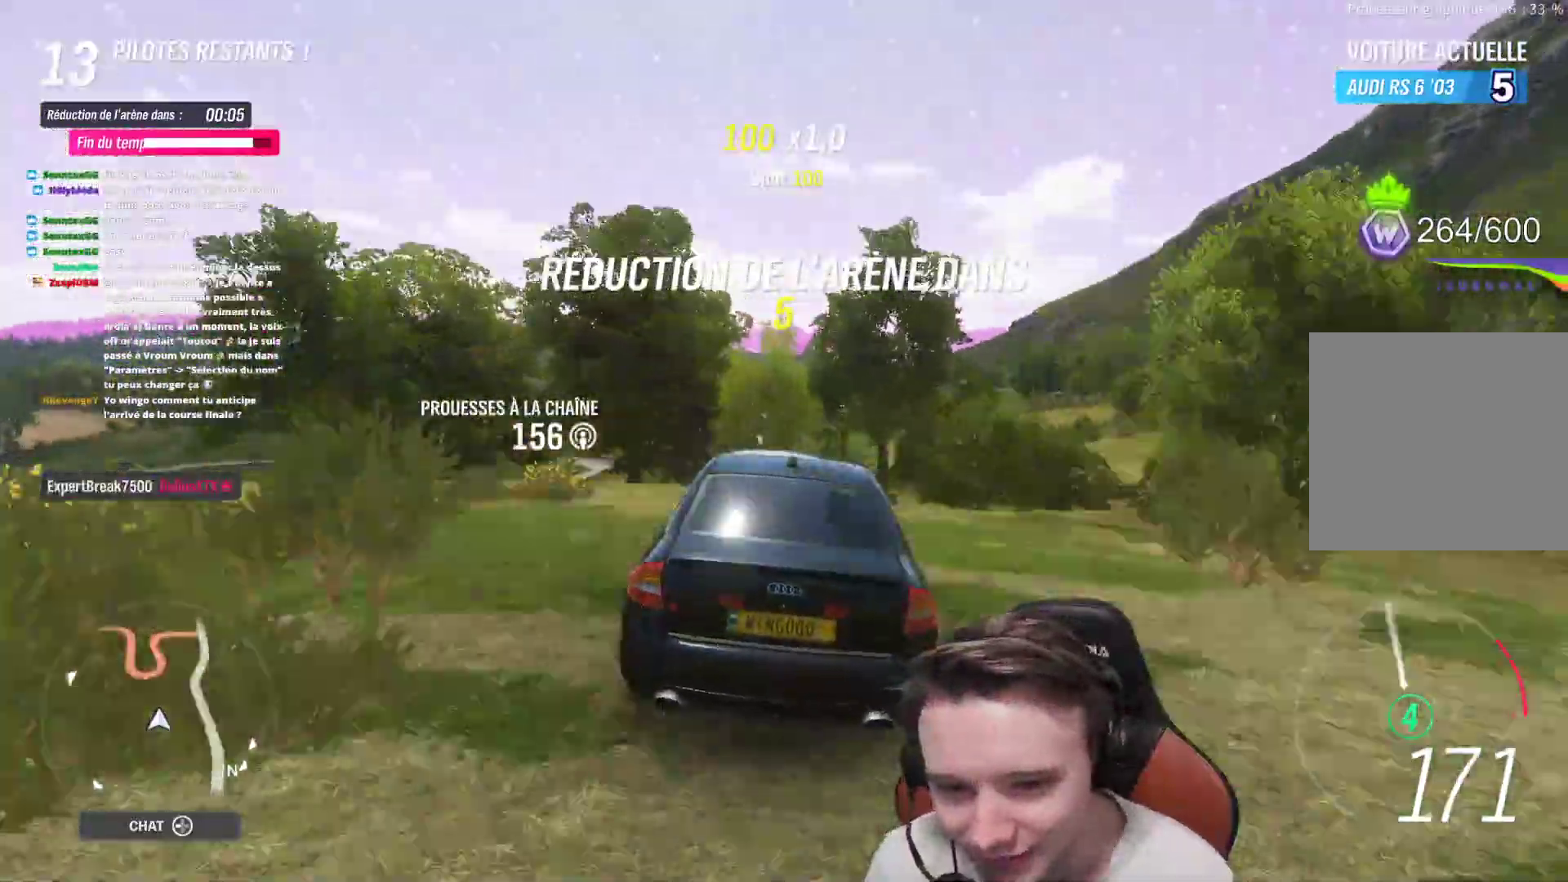
{"buttons": ["R2"], "left_stick": "center", "right_stick": "center", "events": [[83, "left_stick", "center"], [300, "left_stick", "up-left"], [500, "left_stick", "center"]]}
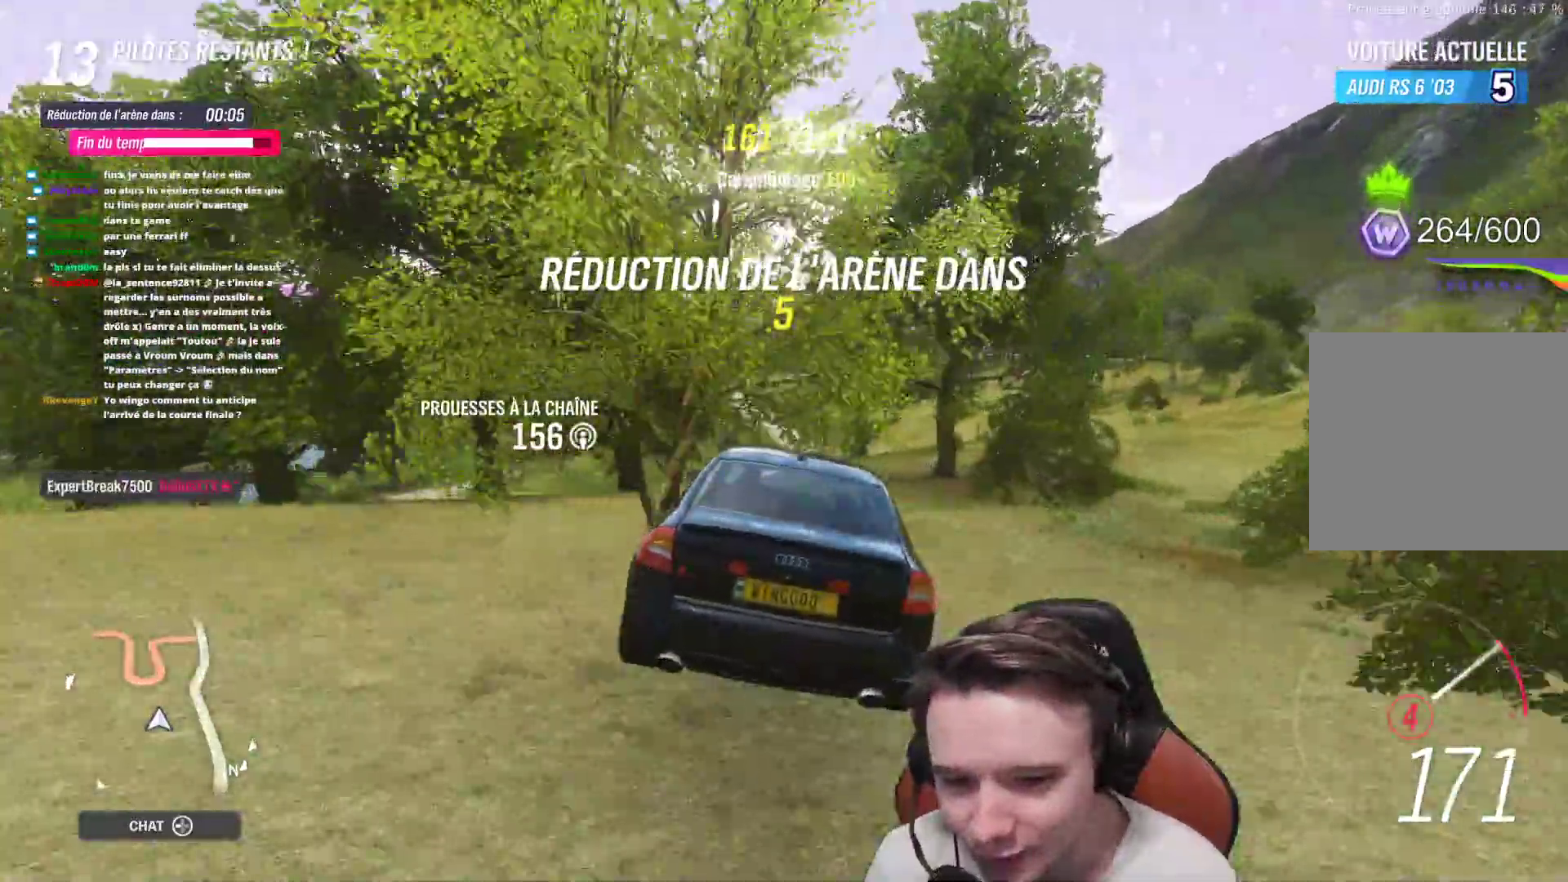
{"buttons": ["R2"], "left_stick": "right", "right_stick": "center", "events": [[500, "left_stick", "right"]]}
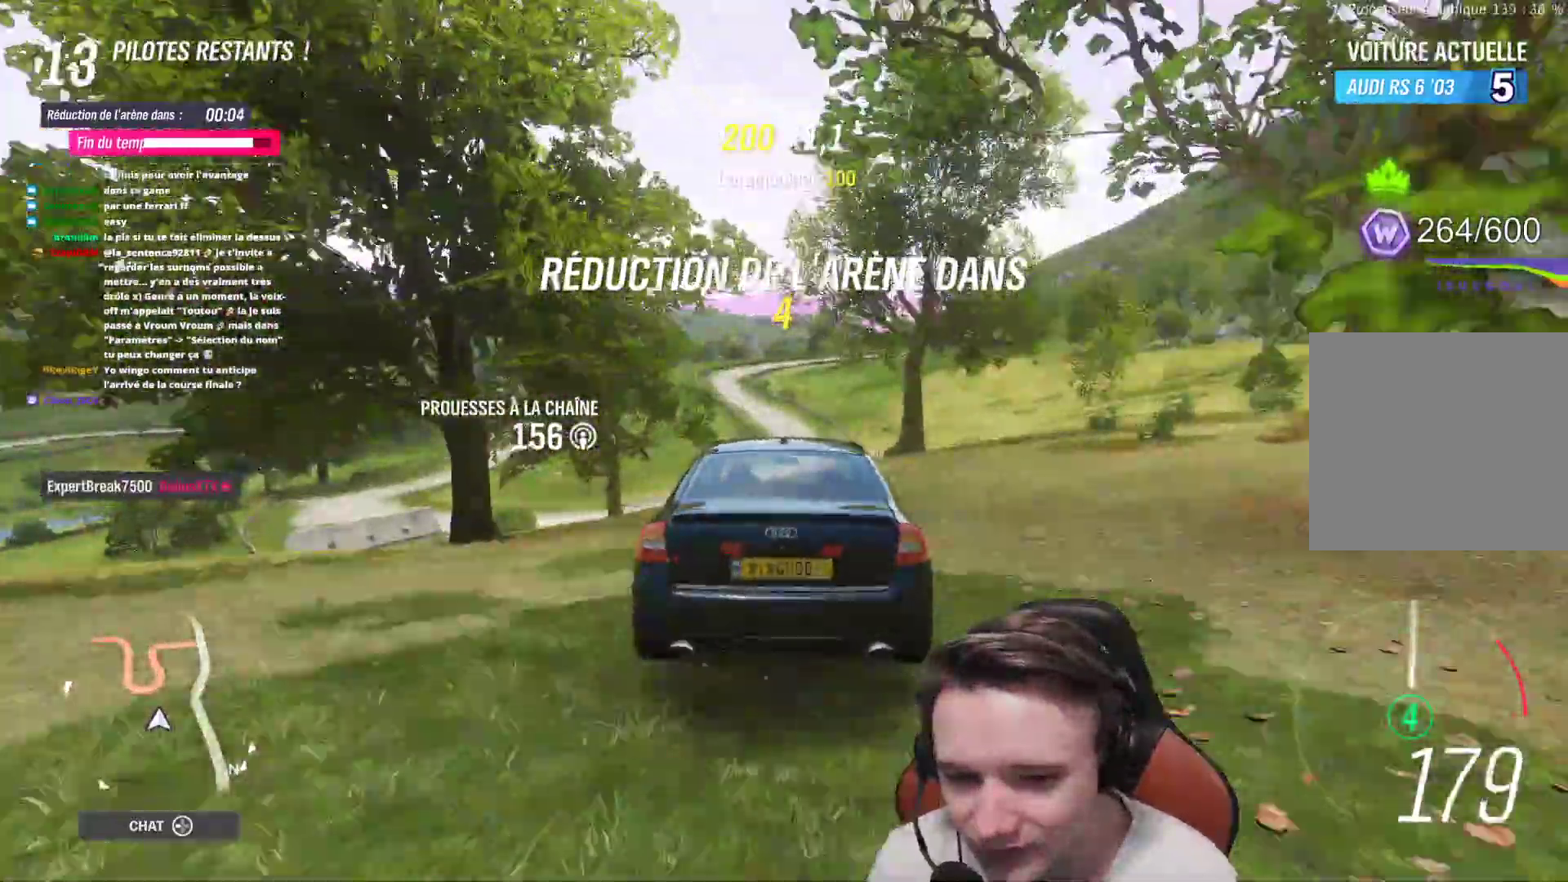
{"buttons": ["R2"], "left_stick": "center", "right_stick": "center", "events": [[67, "left_stick", "center"], [200, "left_stick", "right"], [483, "left_stick", "center"]]}
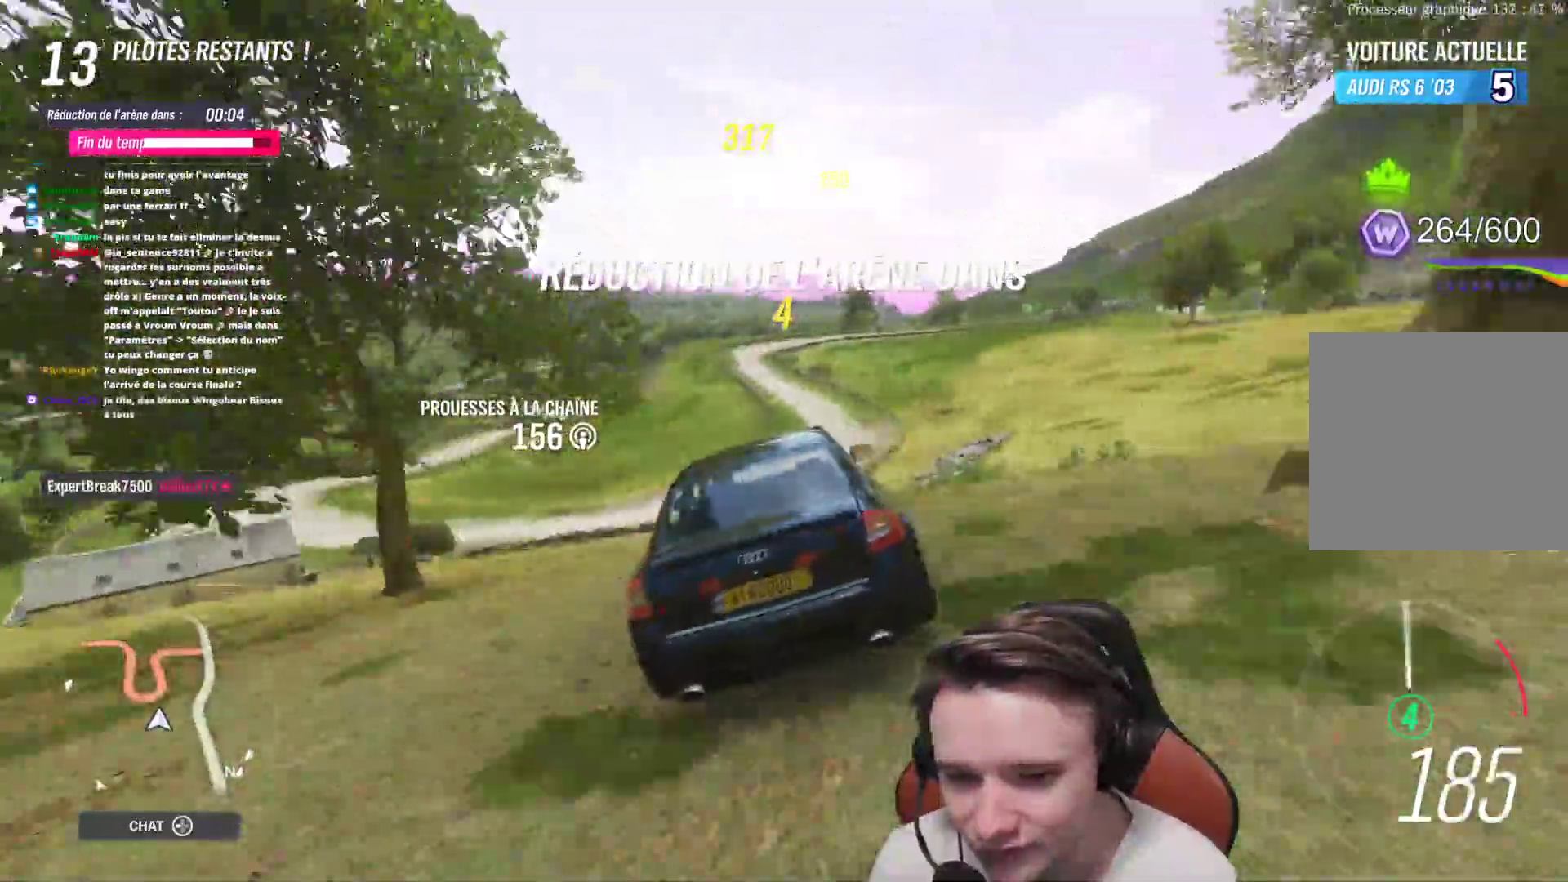
{"buttons": ["R2"], "left_stick": "up-left", "right_stick": "center", "events": [[217, "left_stick", "up-left"]]}
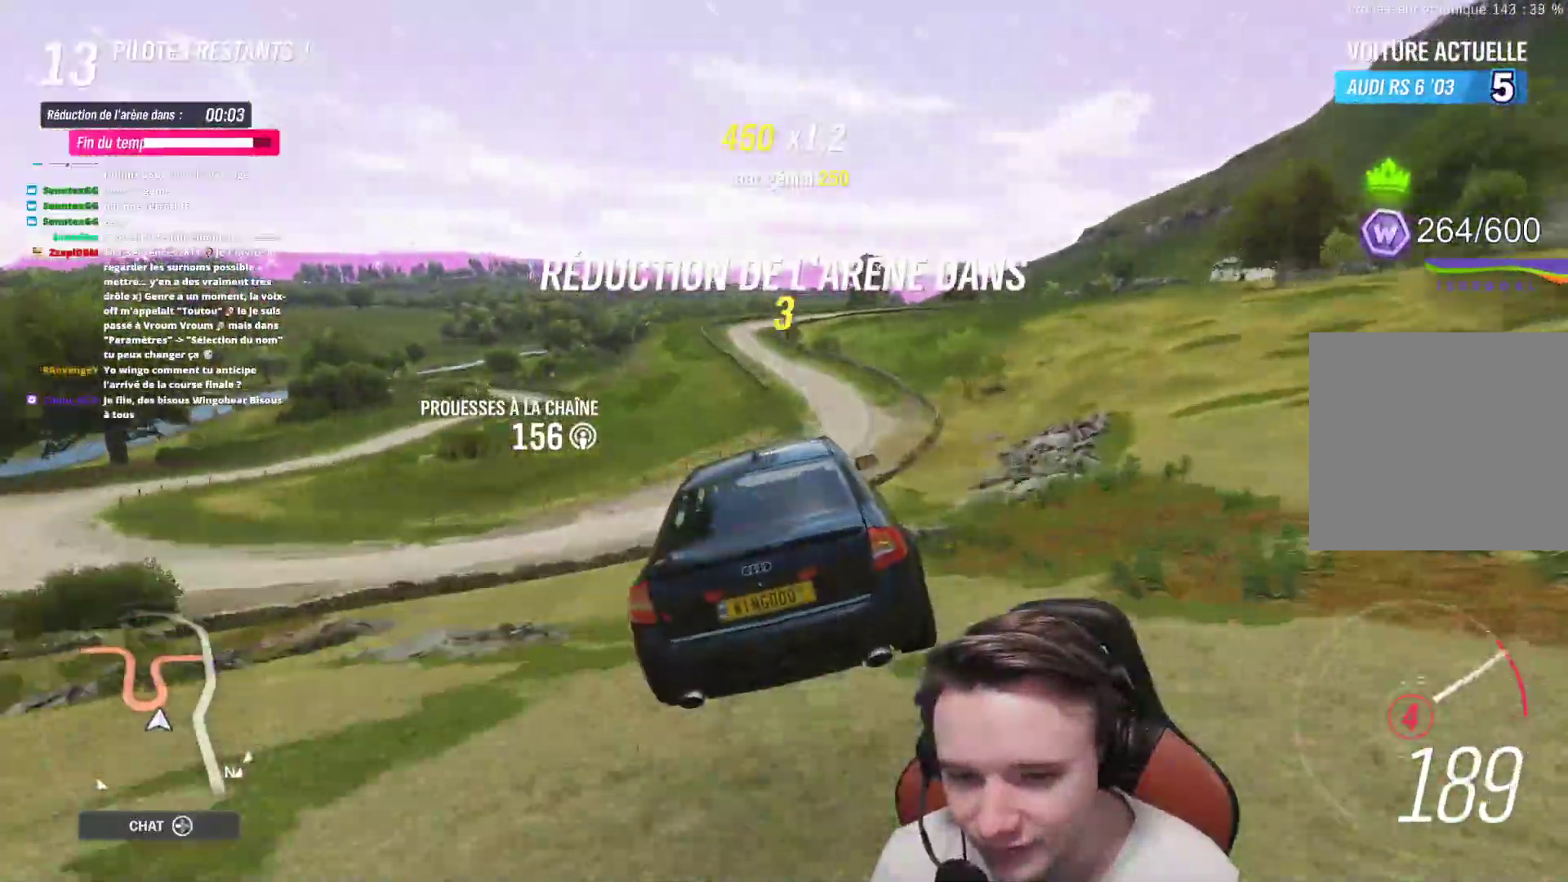
{"buttons": ["R2"], "left_stick": "right", "right_stick": "center", "events": [[83, "left_stick", "center"], [467, "left_stick", "right"]]}
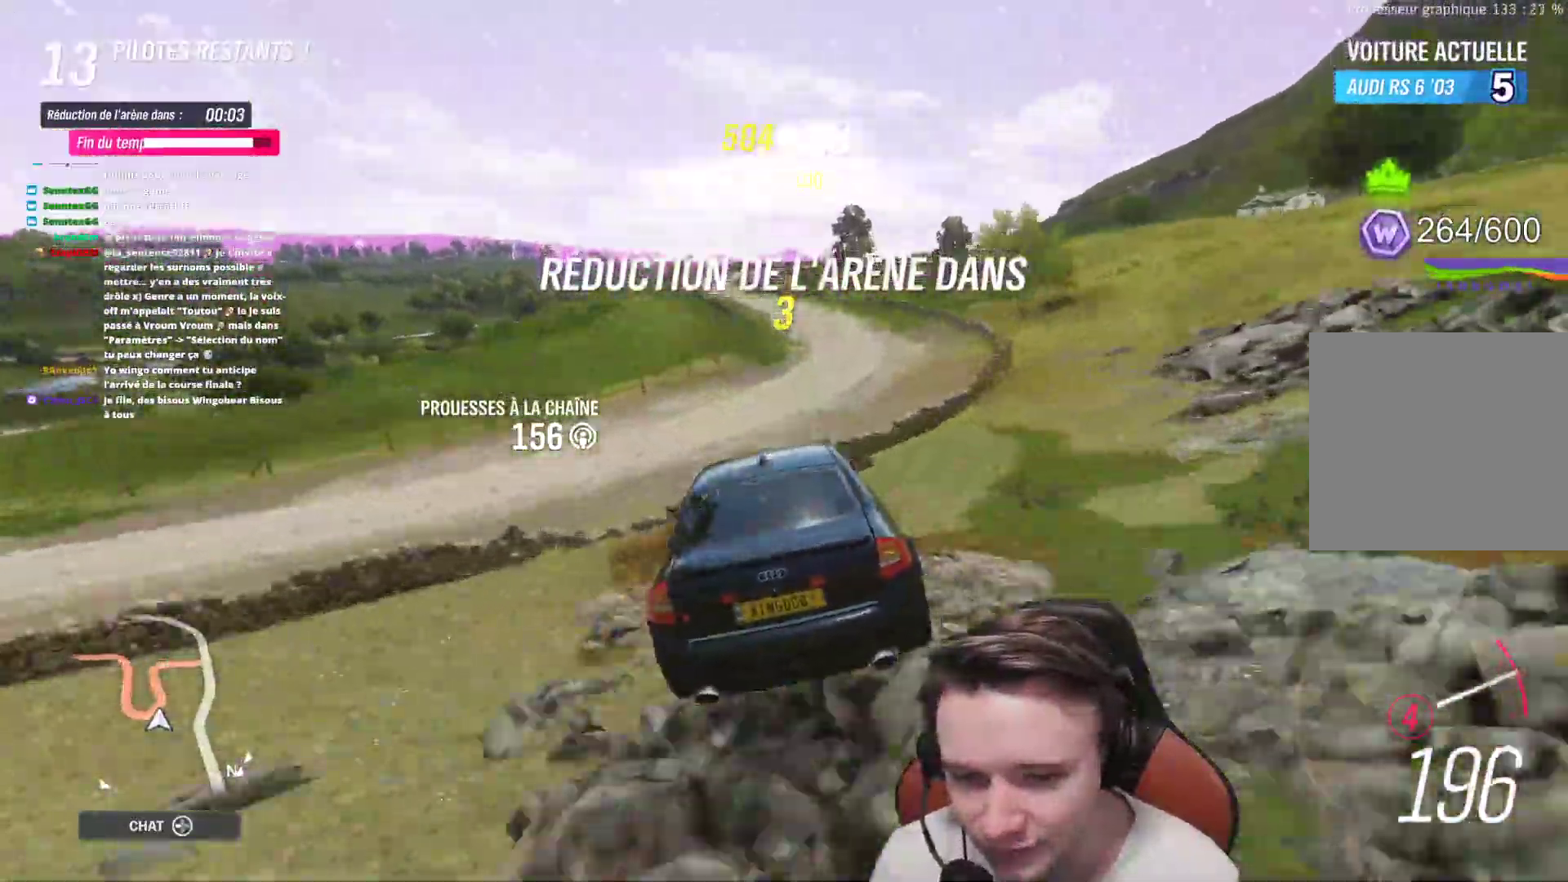
{"buttons": ["R2"], "left_stick": "center", "right_stick": "center", "events": [[317, "left_stick", "center"]]}
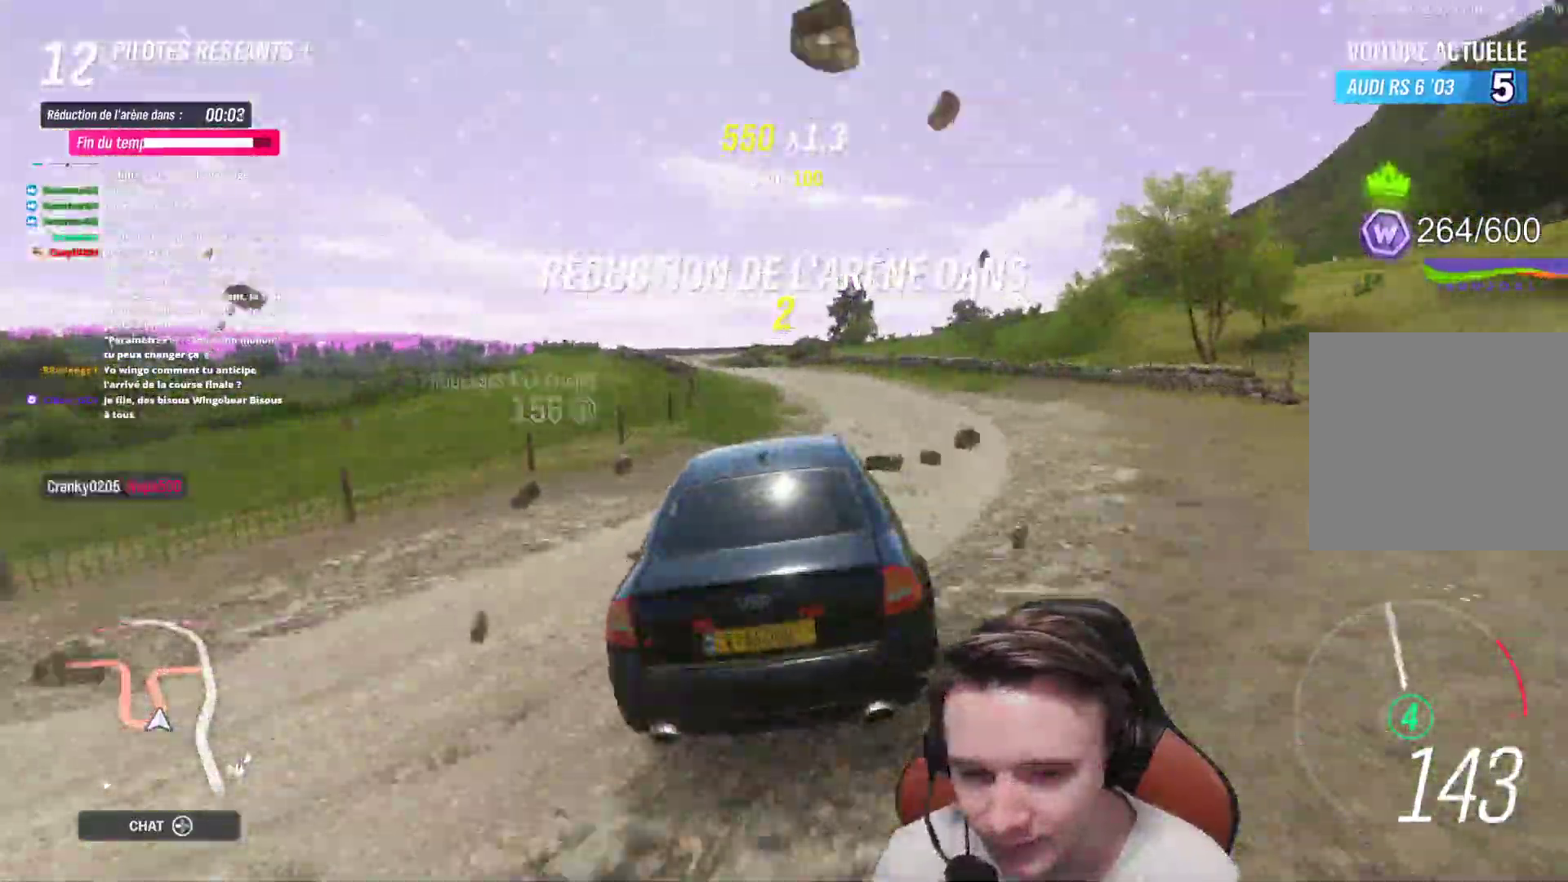
{"buttons": ["R2"], "left_stick": "center", "right_stick": "center", "events": [[67, "left_stick", "up-left"], [433, "left_stick", "center"]]}
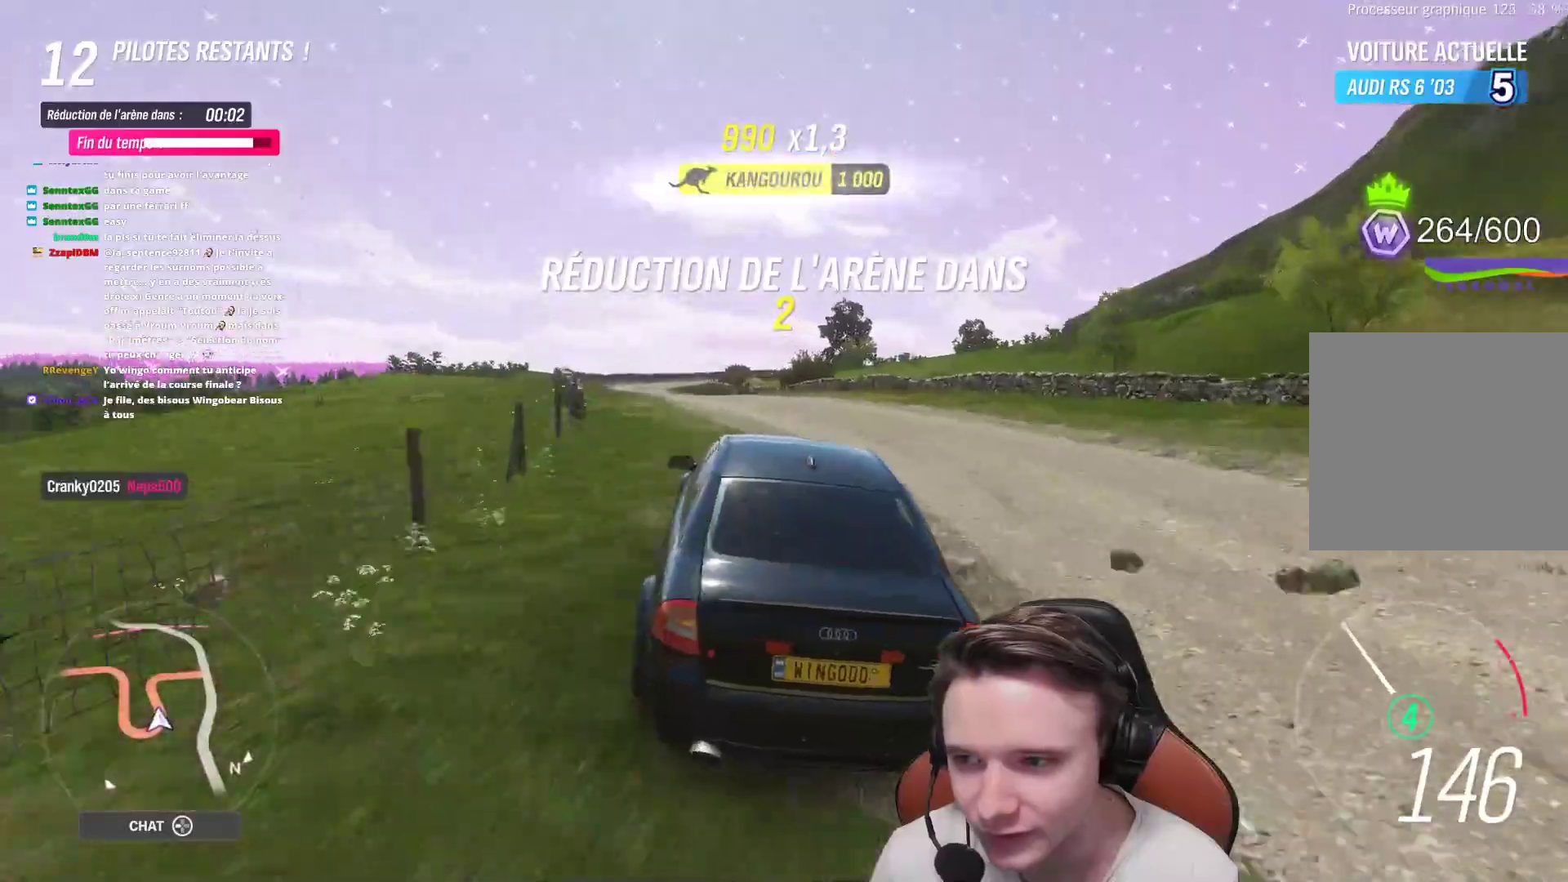
{"buttons": ["R2"], "left_stick": "up-left", "right_stick": "center", "events": [[300, "left_stick", "right"], [483, "left_stick", "up-left"]]}
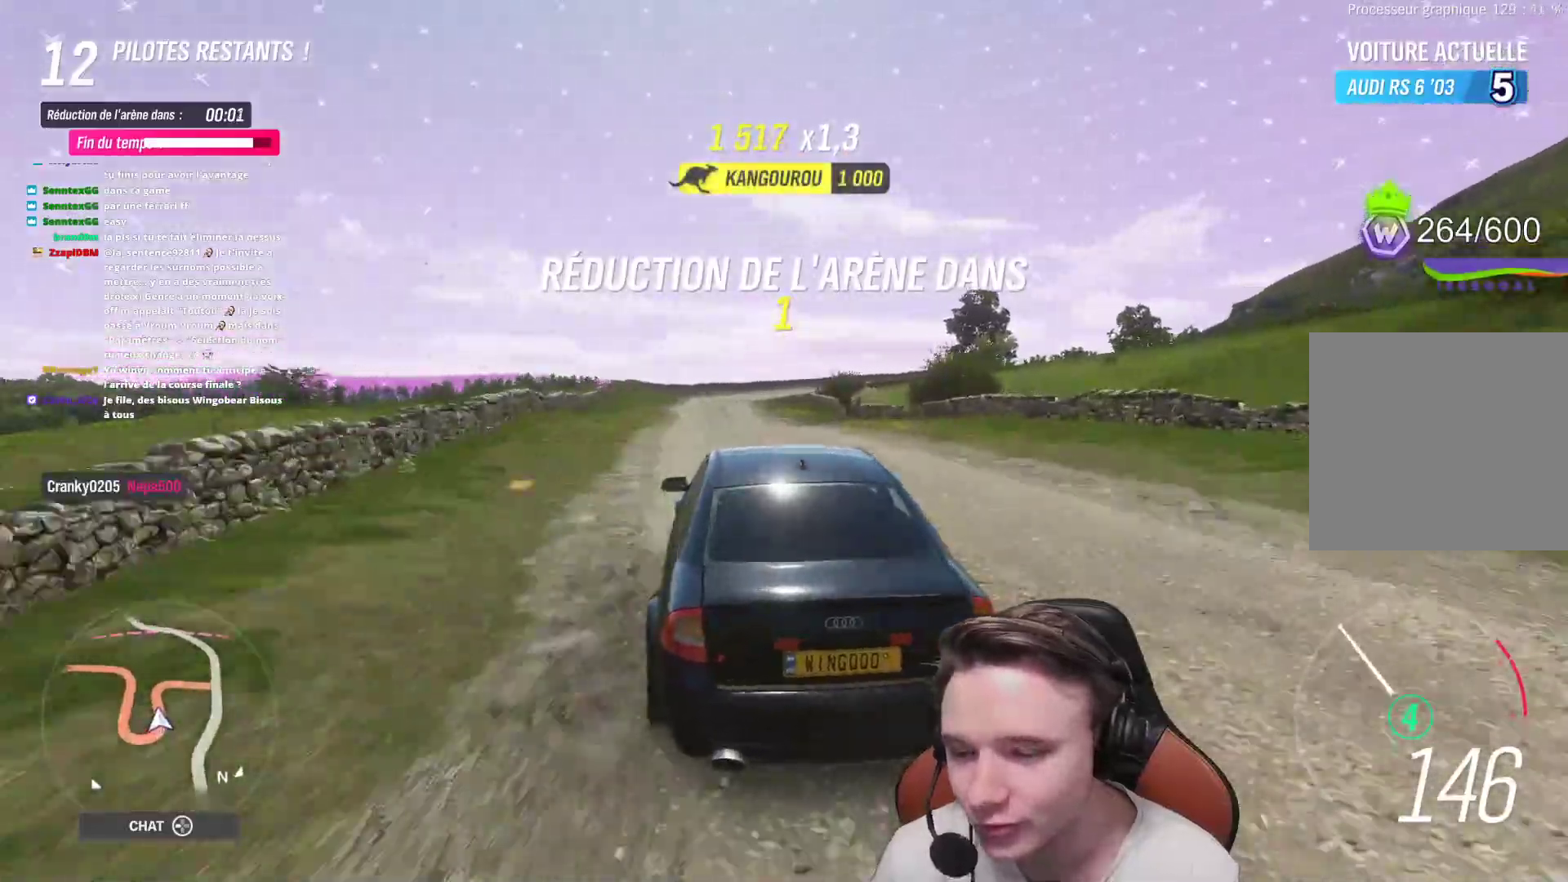
{"buttons": ["R2"], "left_stick": "center", "right_stick": "center", "events": [[383, "left_stick", "center"]]}
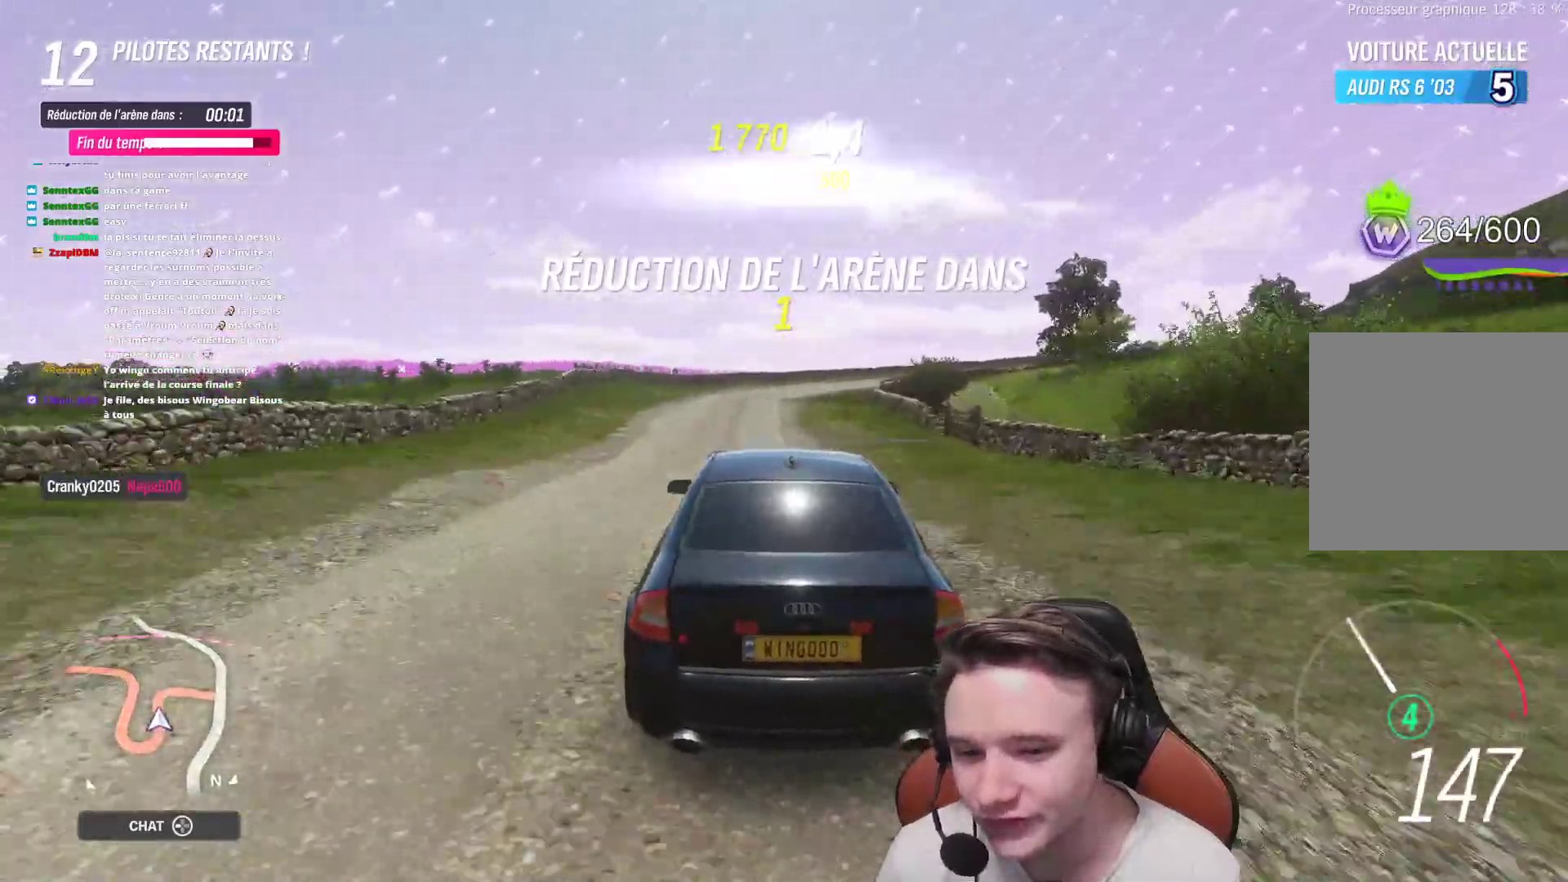
{"buttons": ["R2"], "left_stick": "up-left", "right_stick": "center", "events": [[133, "left_stick", "right"], [267, "left_stick", "up-left"]]}
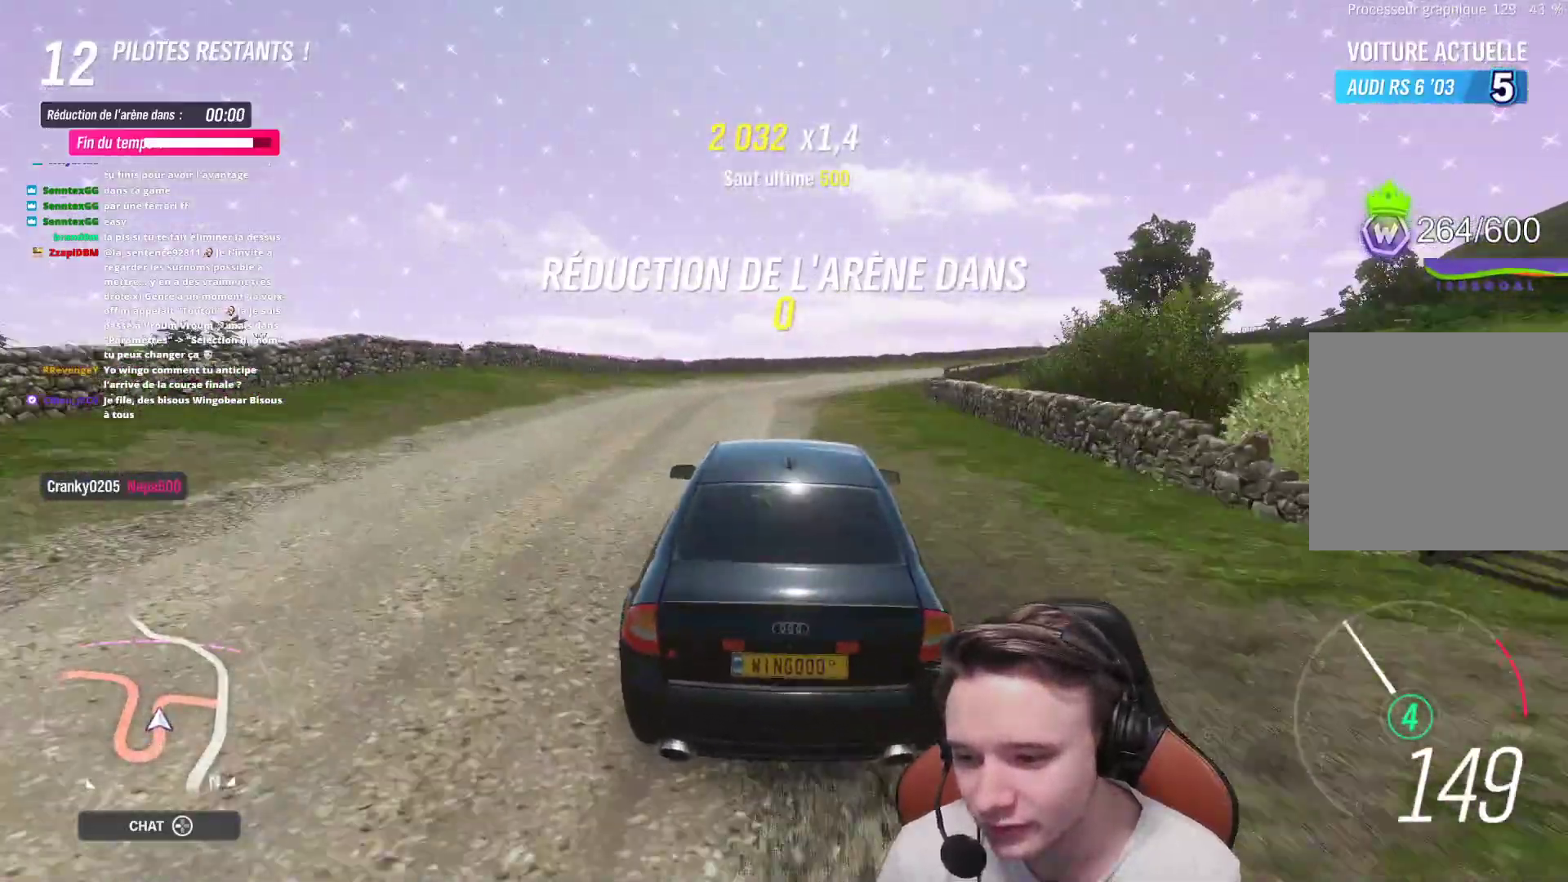
{"buttons": ["R2"], "left_stick": "up-left", "right_stick": "center", "events": [[83, "left_stick", "center"], [217, "left_stick", "up-left"]]}
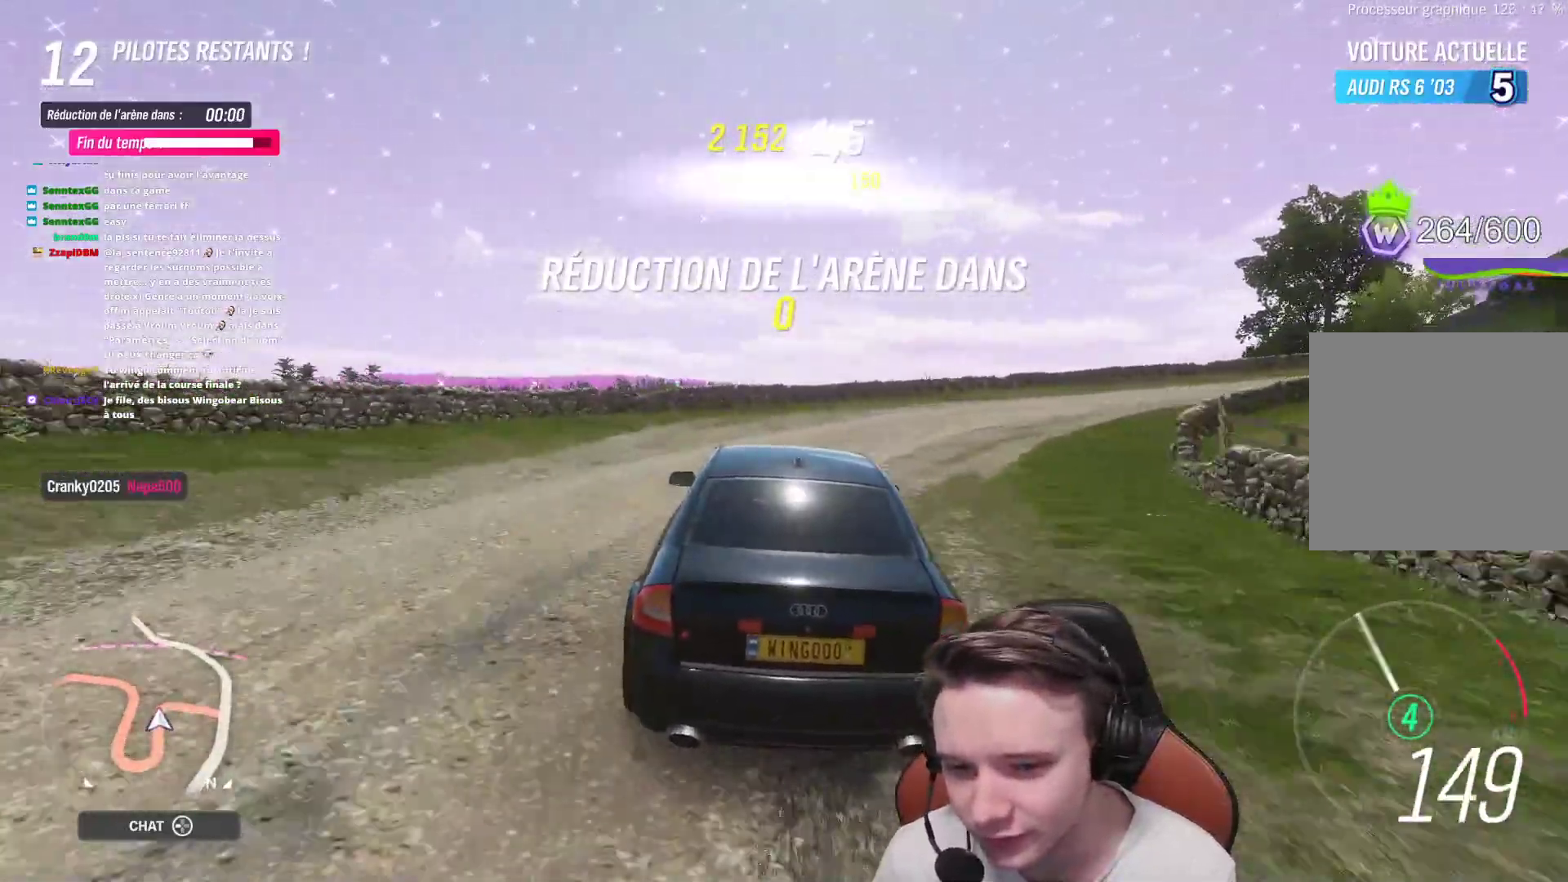
{"buttons": ["R2"], "left_stick": "up-left", "right_stick": "center", "events": []}
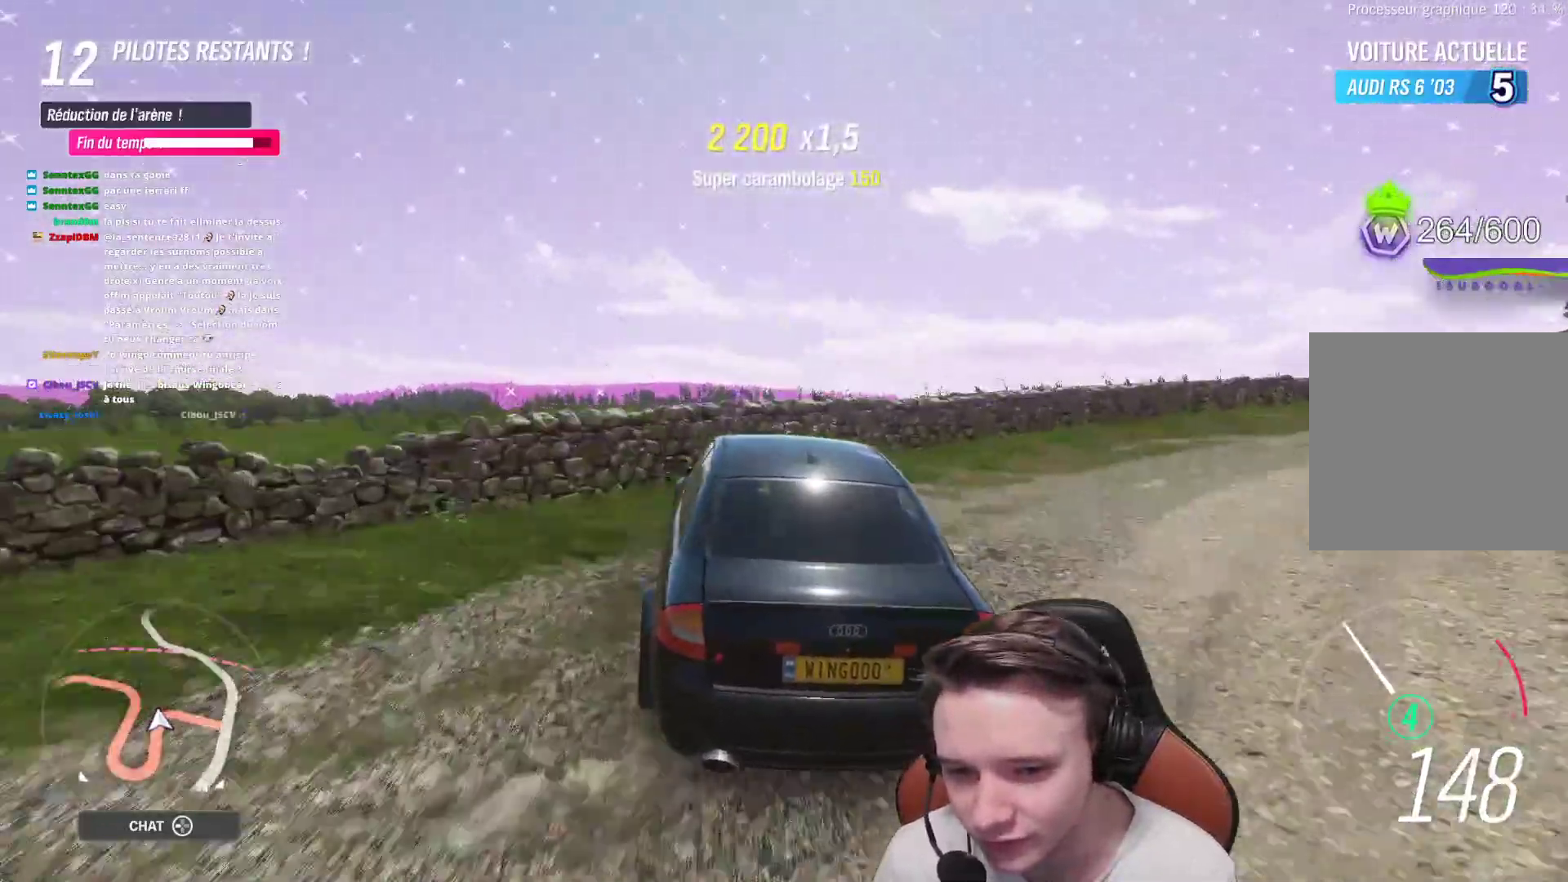
{"buttons": [], "left_stick": "right", "right_stick": "center", "events": [[117, "R2", "up"], [367, "left_stick", "right"]]}
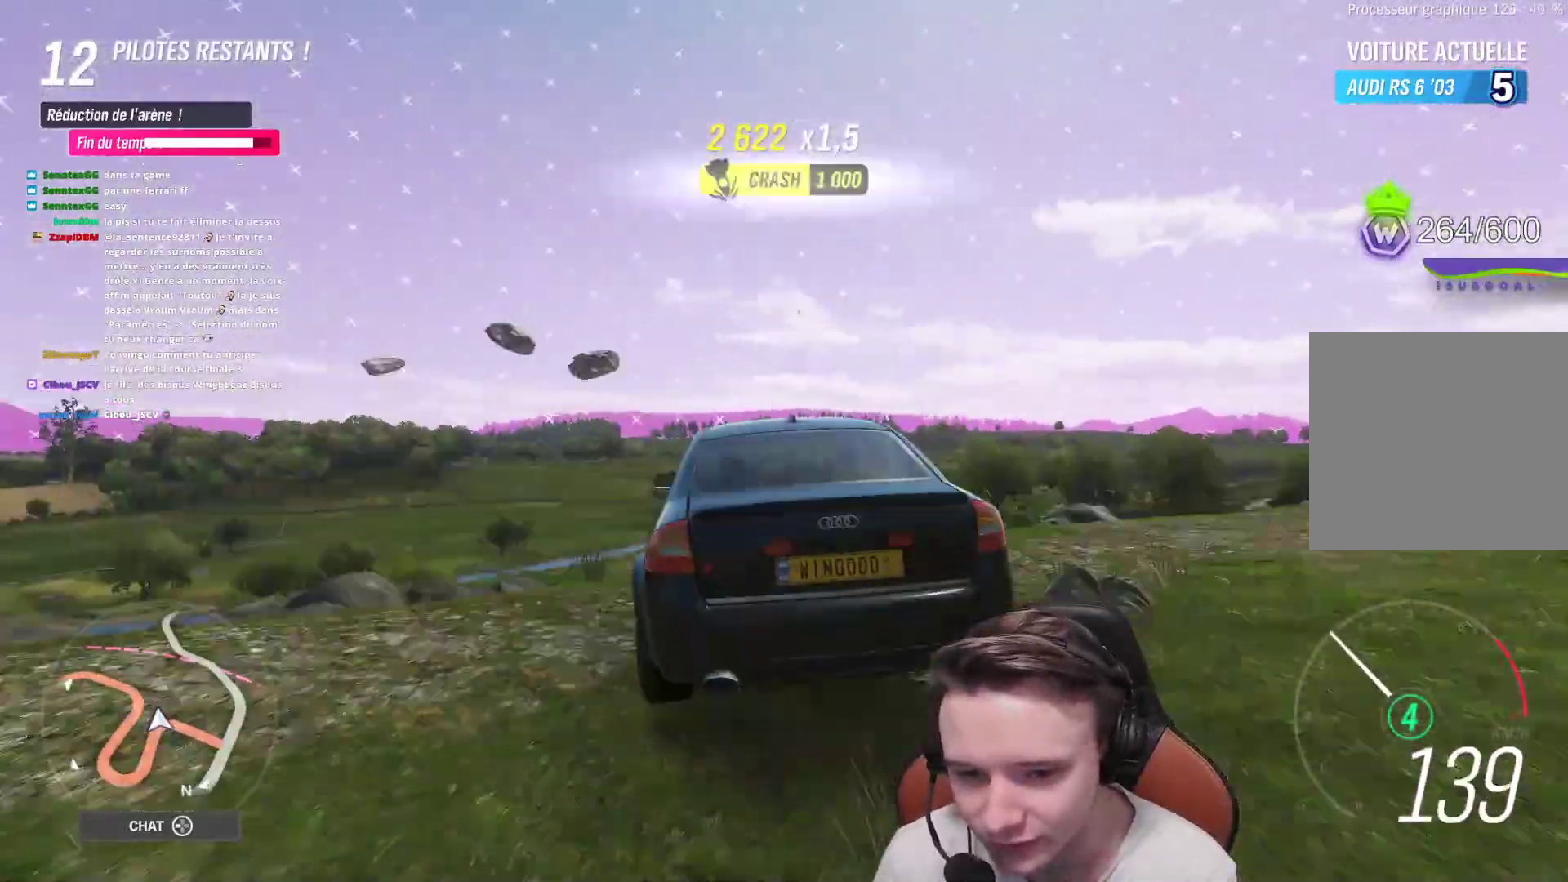
{"buttons": ["A", "R2"], "left_stick": "right", "right_stick": "center", "events": [[67, "R2", "down"], [367, "A", "down"]]}
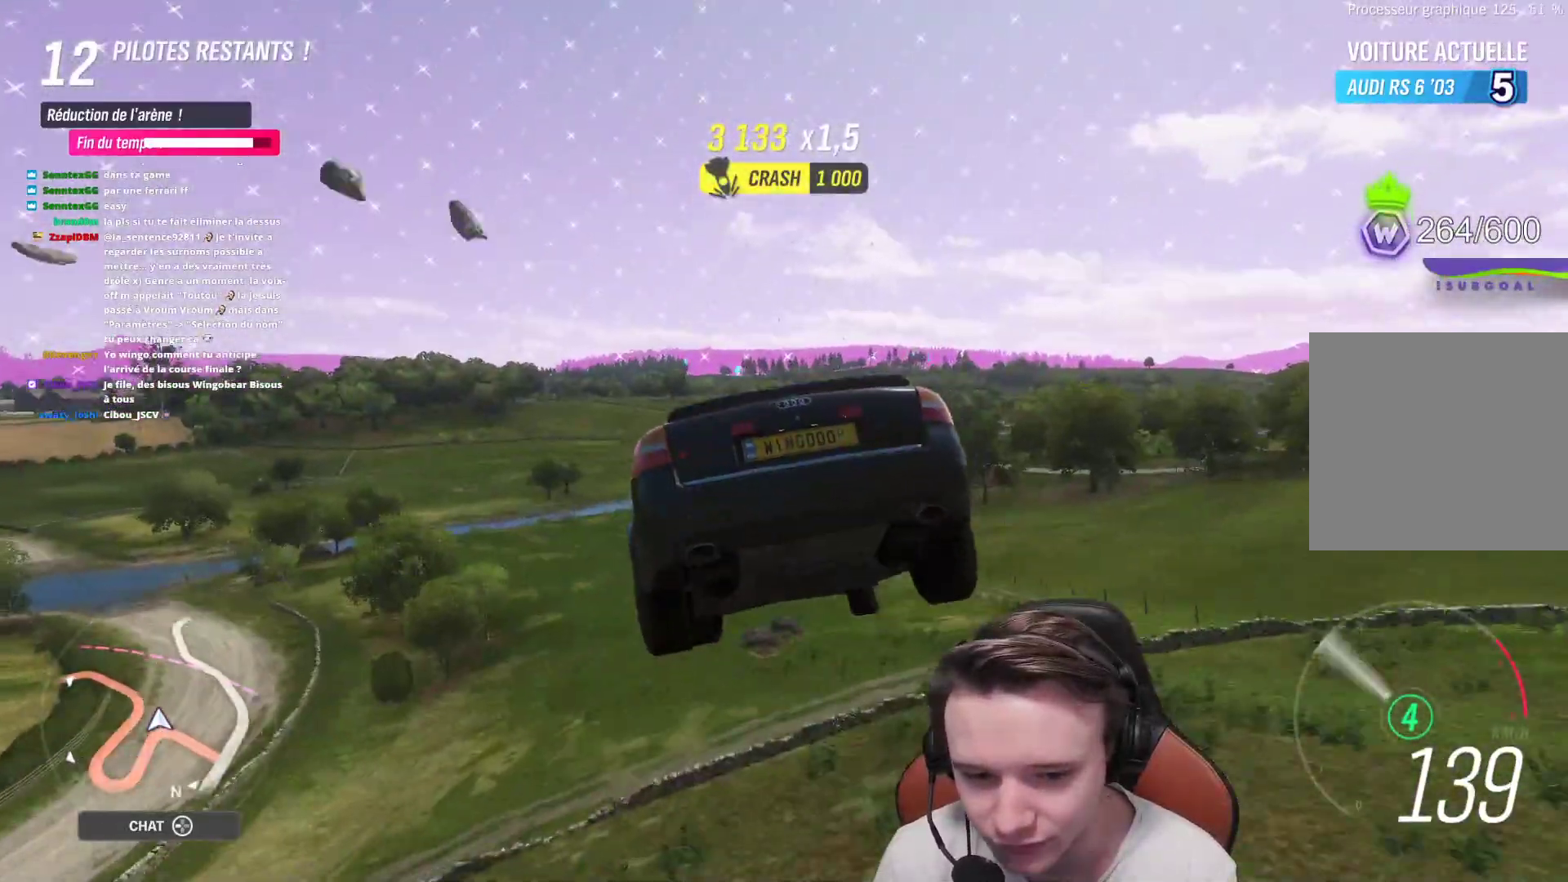
{"buttons": ["R2"], "left_stick": "right", "right_stick": "center", "events": [[67, "A", "up"]]}
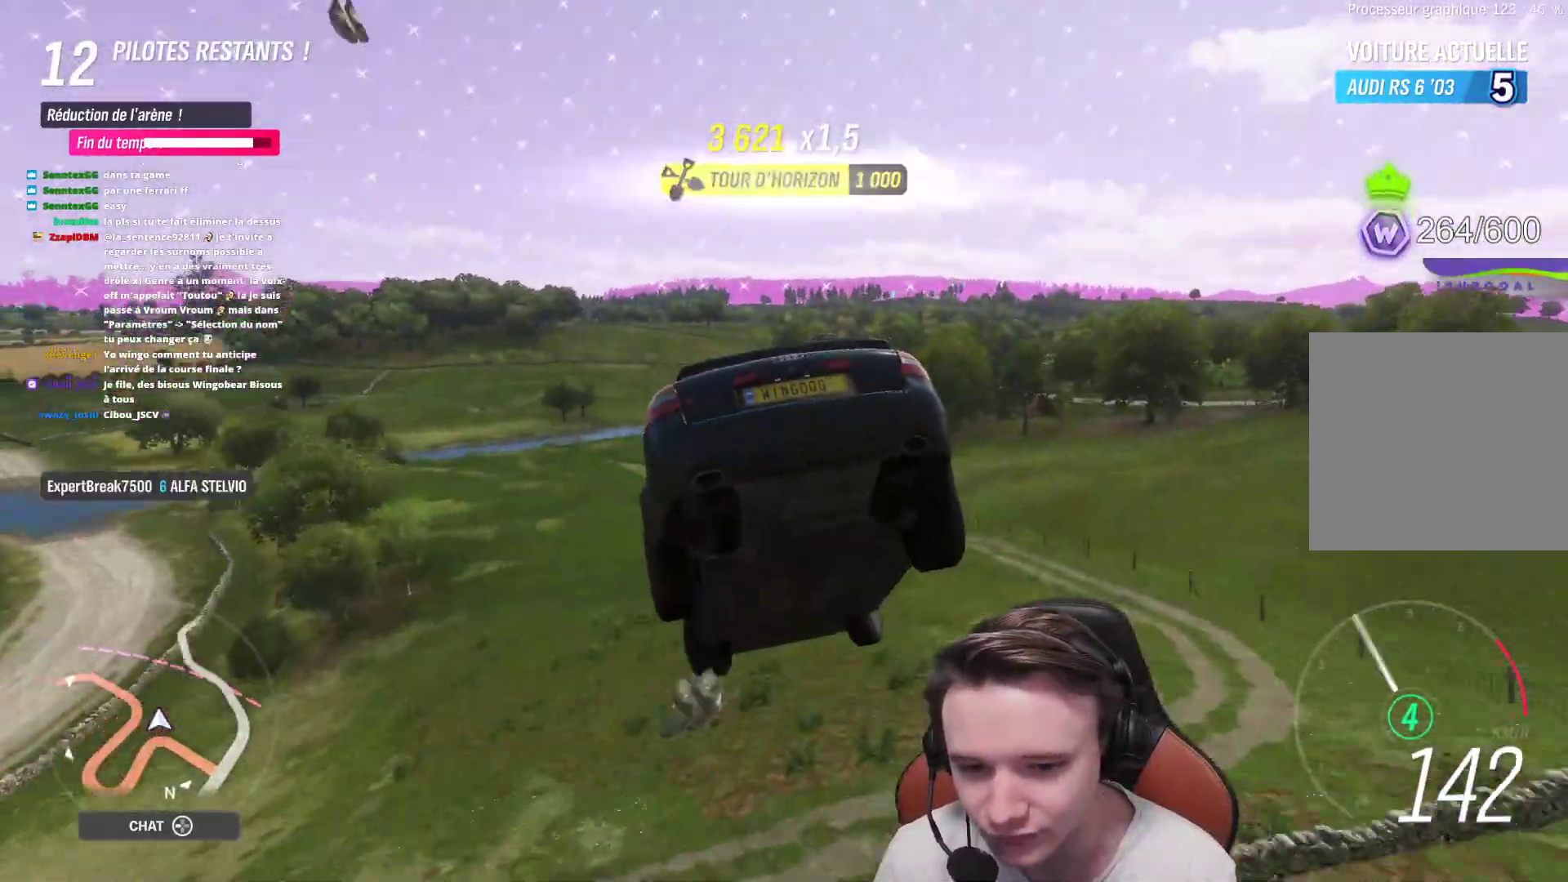
{"buttons": ["R2"], "left_stick": "right", "right_stick": "center", "events": []}
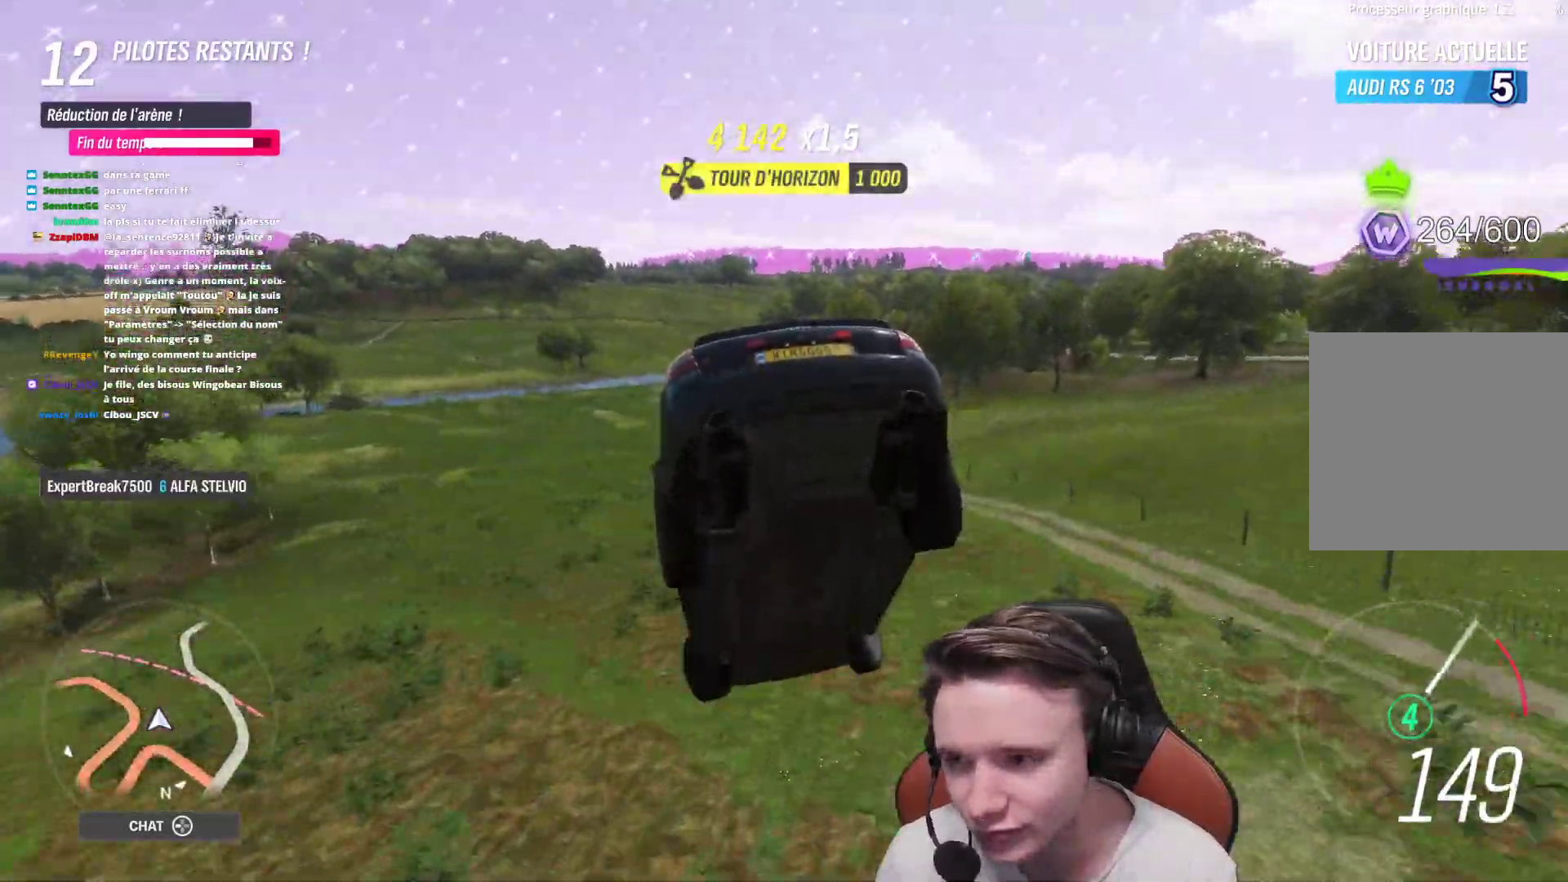
{"buttons": ["R2"], "left_stick": "right", "right_stick": "center", "events": []}
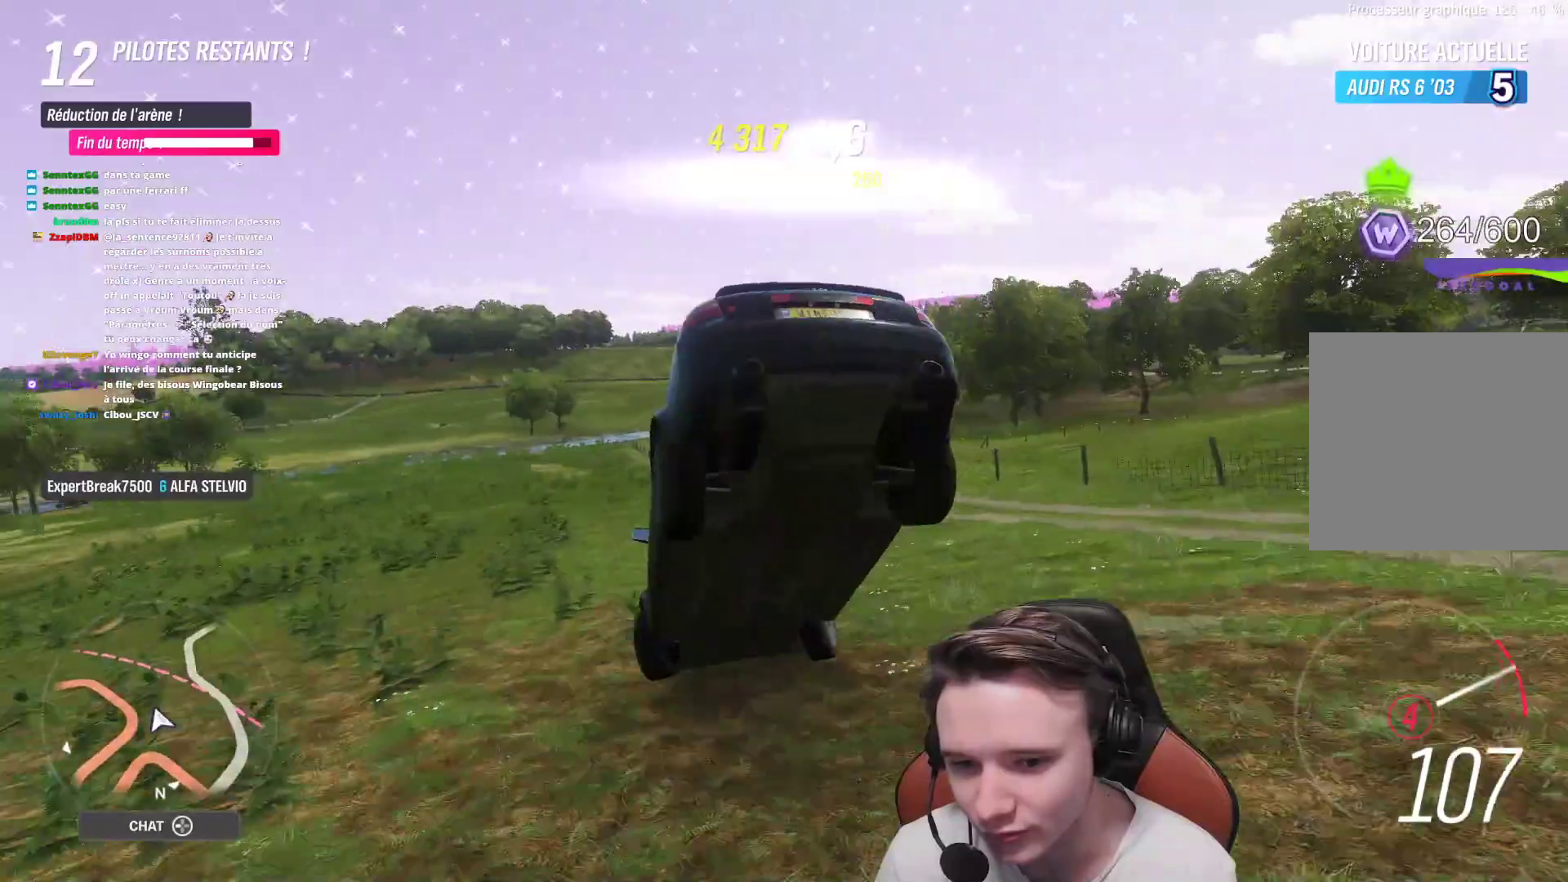
{"buttons": ["R2"], "left_stick": "right", "right_stick": "center", "events": [[33, "left_stick", "center"], [267, "left_stick", "right"]]}
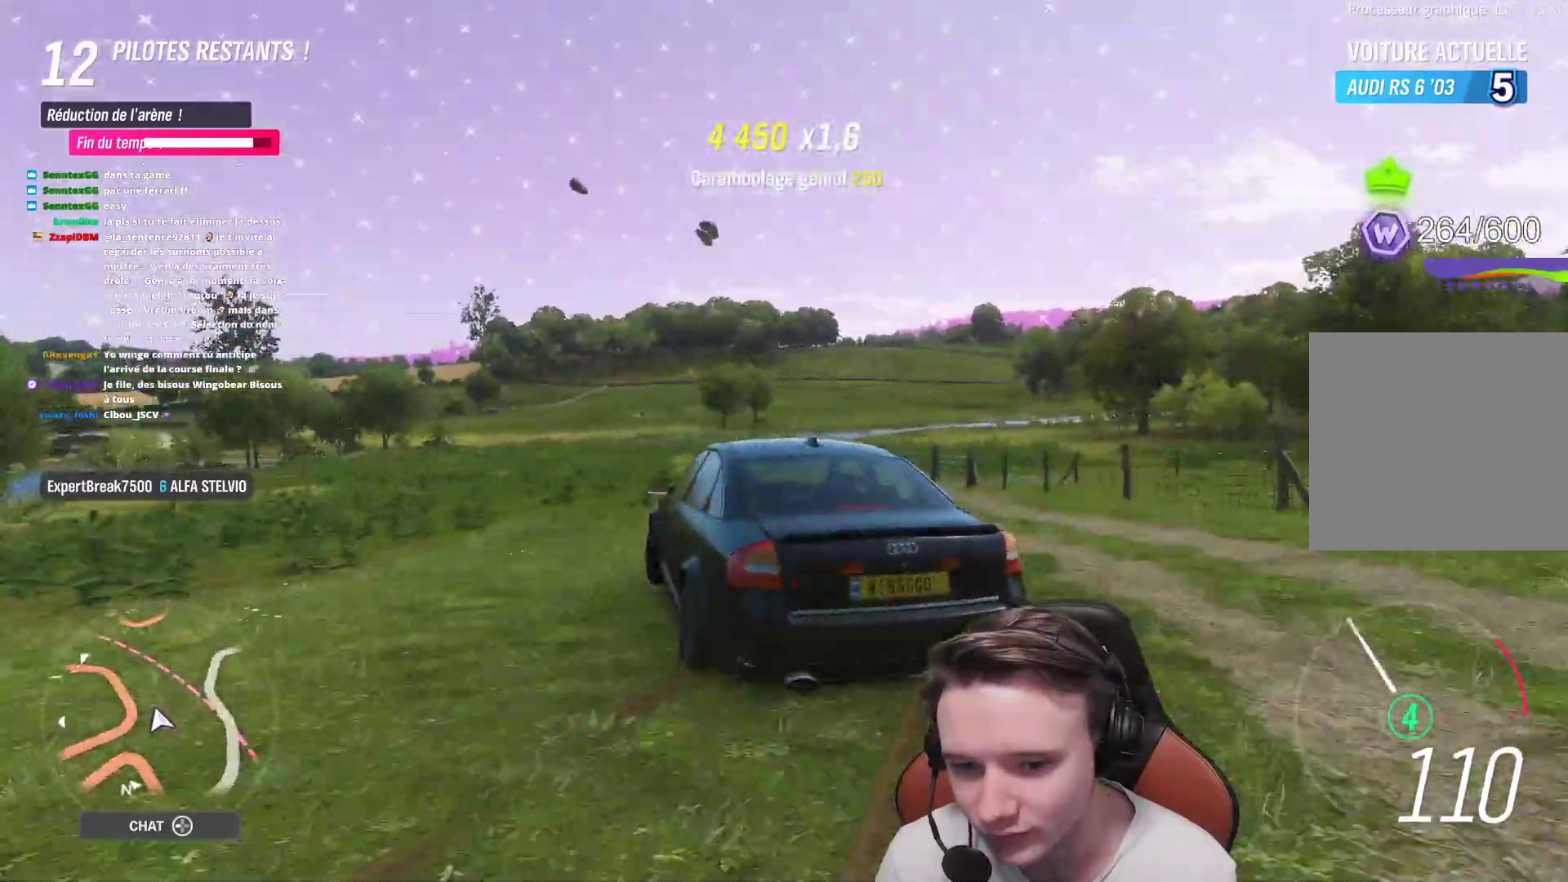
{"buttons": ["R2"], "left_stick": "up-right", "right_stick": "center", "events": [[167, "left_stick", "up-left"], [433, "left_stick", "up-right"]]}
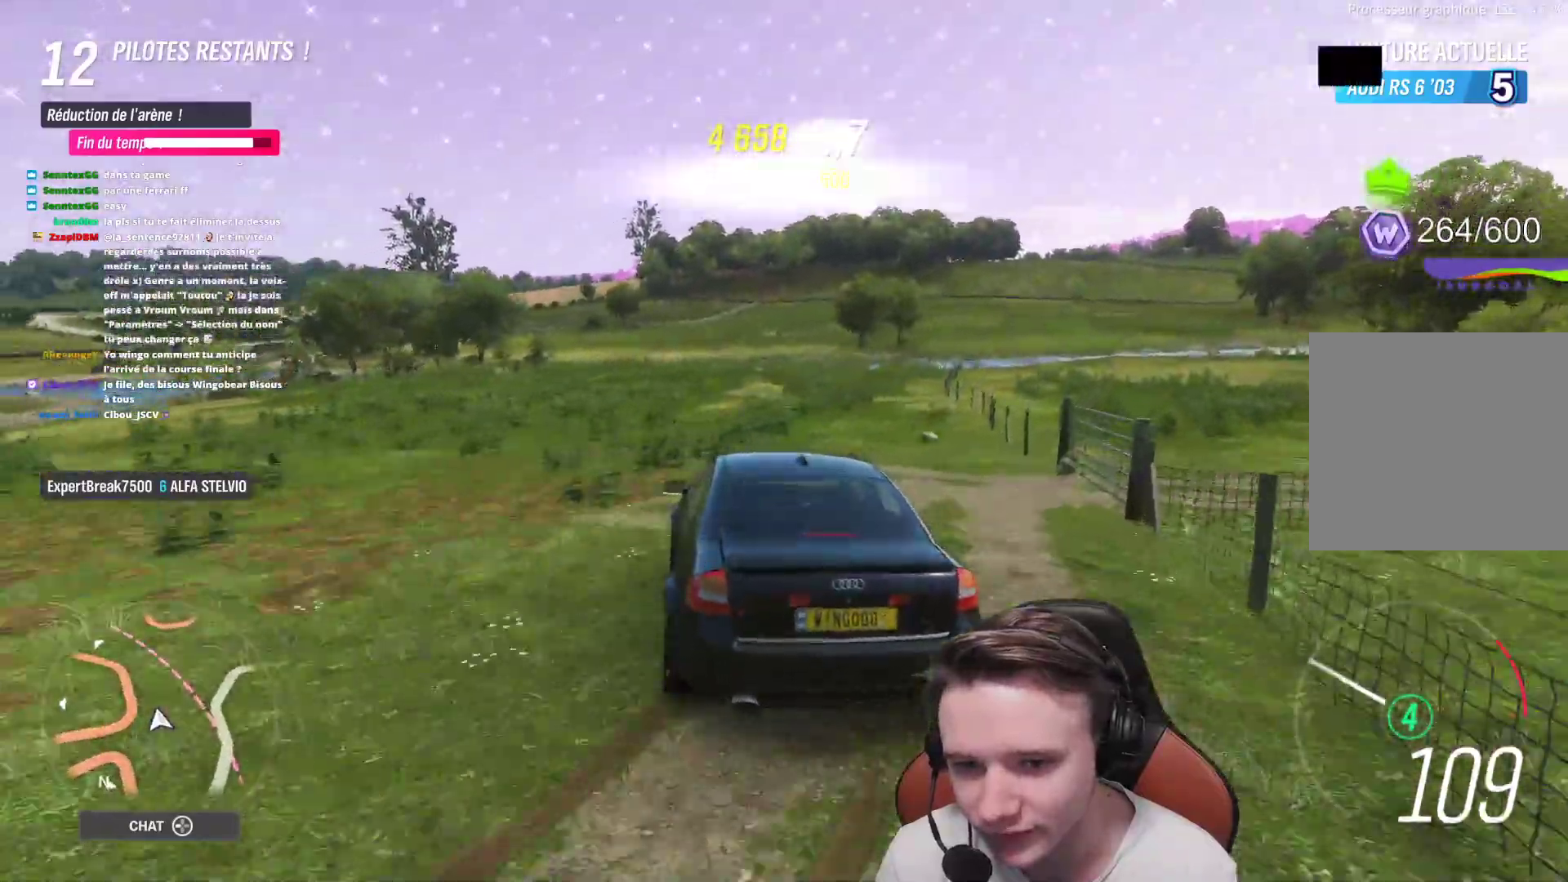
{"buttons": ["R2"], "left_stick": "up-left", "right_stick": "center", "events": [[233, "left_stick", "up-left"]]}
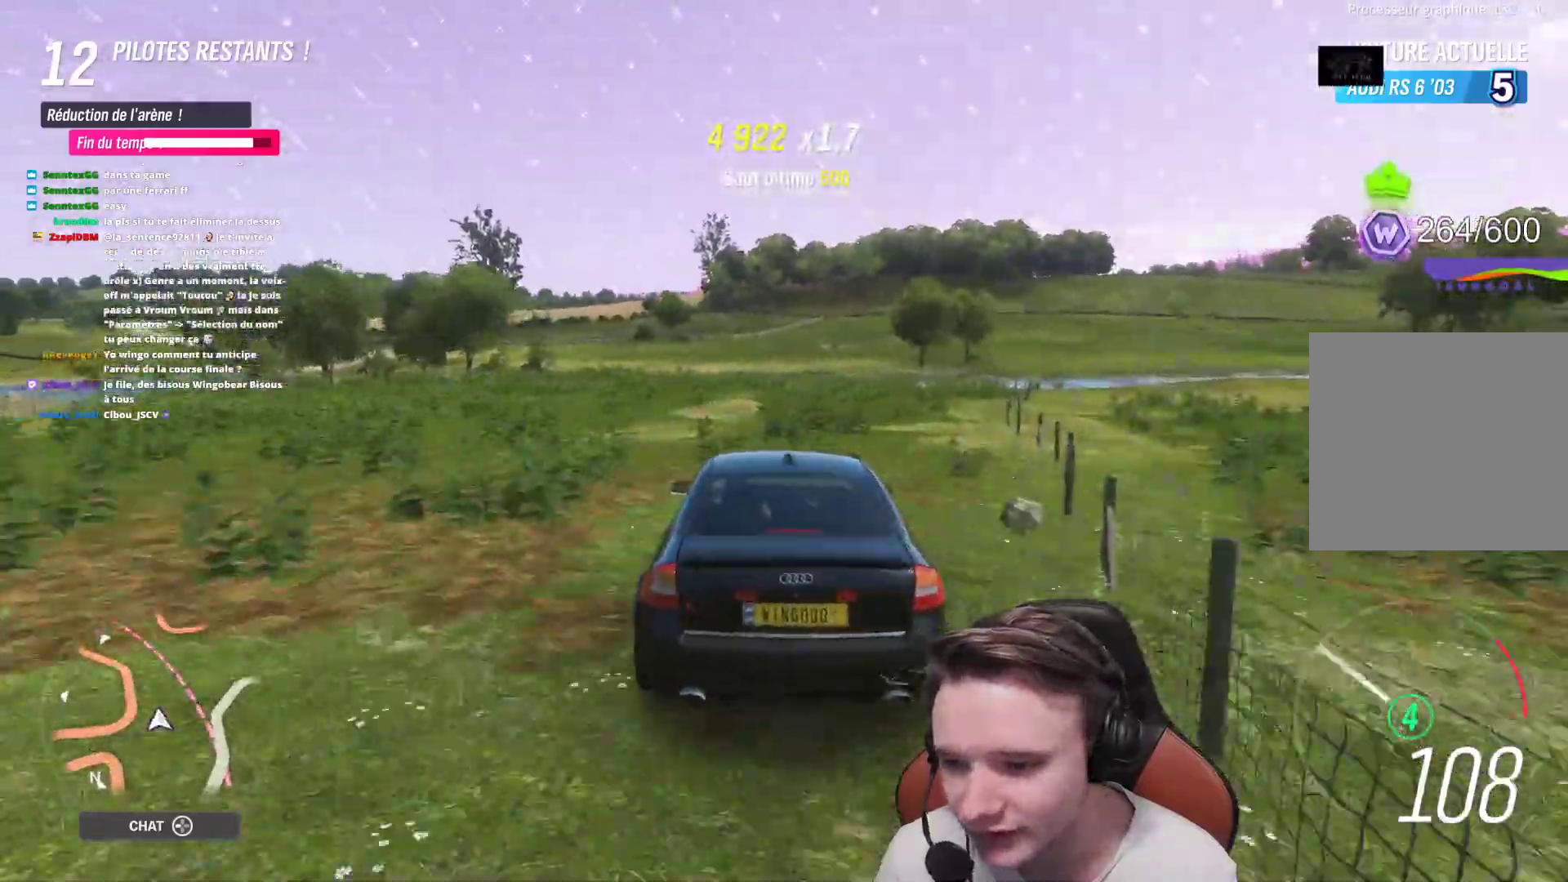
{"buttons": ["R2"], "left_stick": "up-left", "right_stick": "center", "events": []}
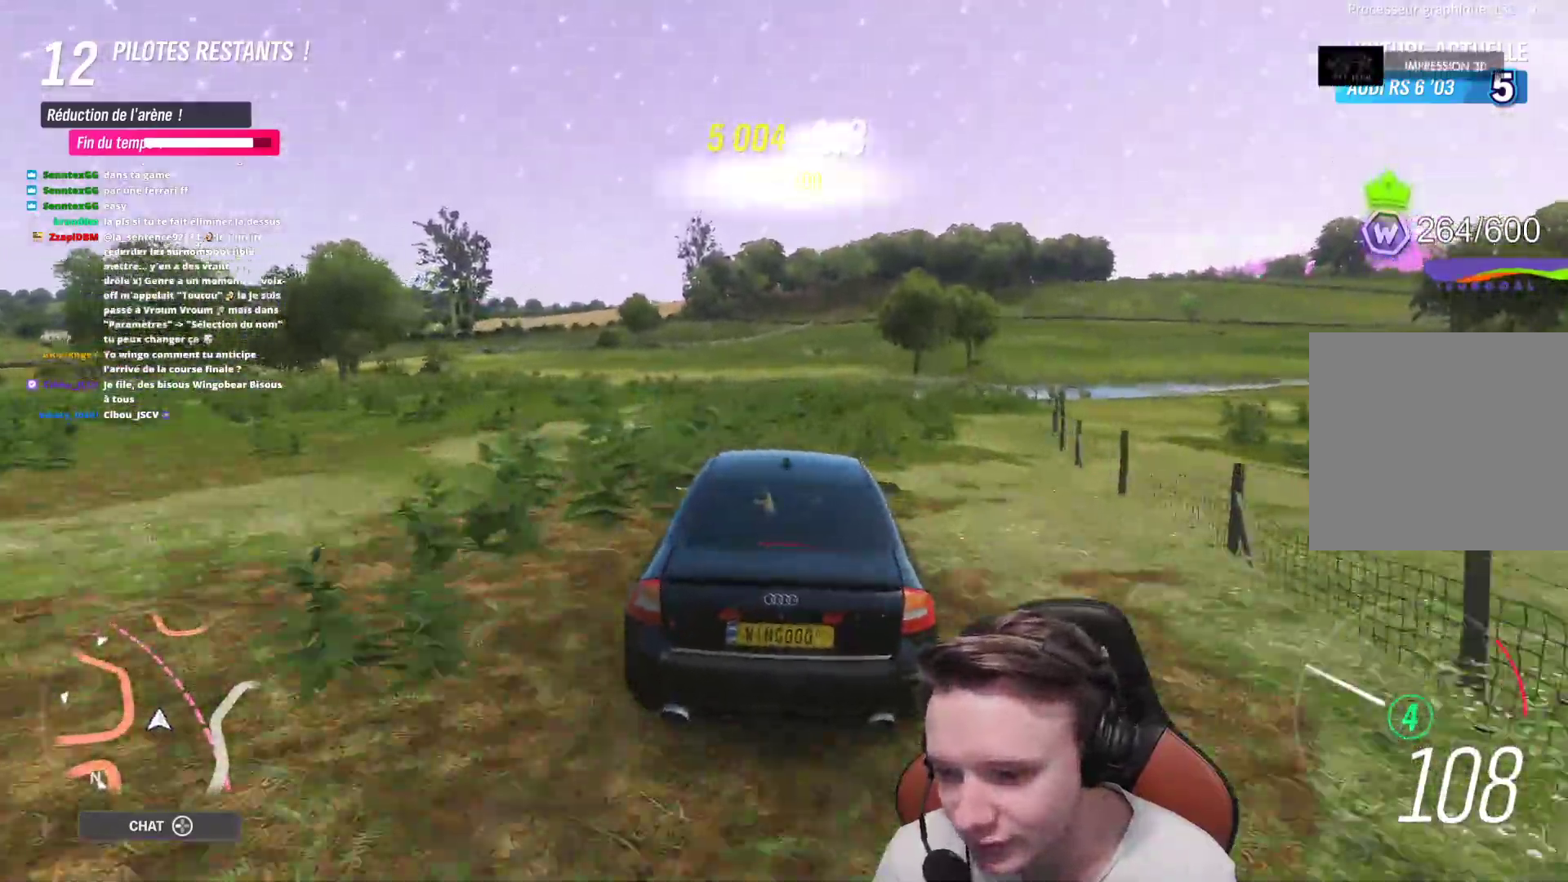
{"buttons": ["R2"], "left_stick": "up-left", "right_stick": "center", "events": []}